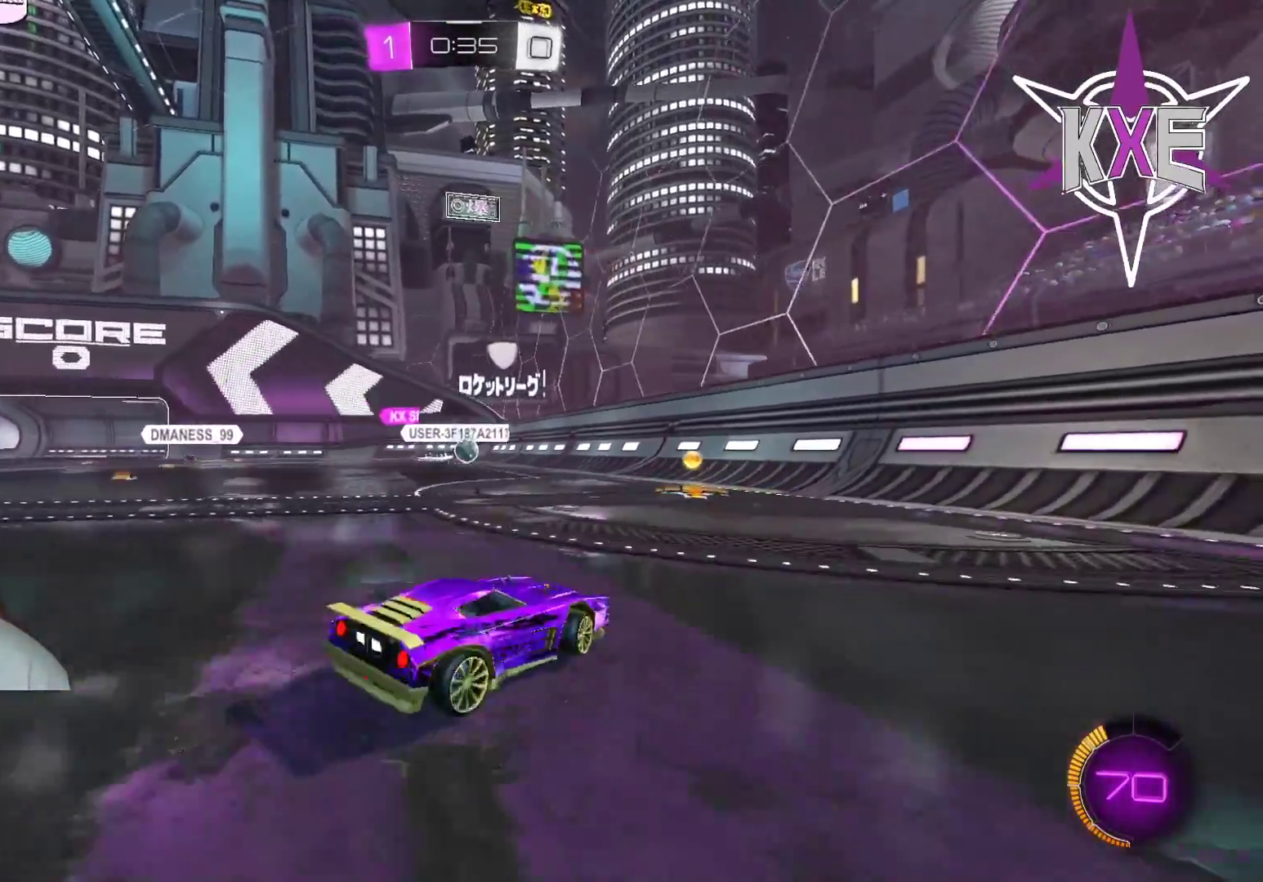
Gameplay with a controller (PlayStation layout); each line is a JSON object with the inputs held at the frame after it. "events" lists button and stick changes between this image and that frame as [ms after this image, input, new state], when the widget could be followed in between. Not read: R2.
{"buttons": ["L3"], "left_stick": "down-right", "right_stick": "center", "events": [[33, "L2", "down"], [133, "left_stick", "down-right"], [233, "L2", "up"], [400, "L3", "down"]]}
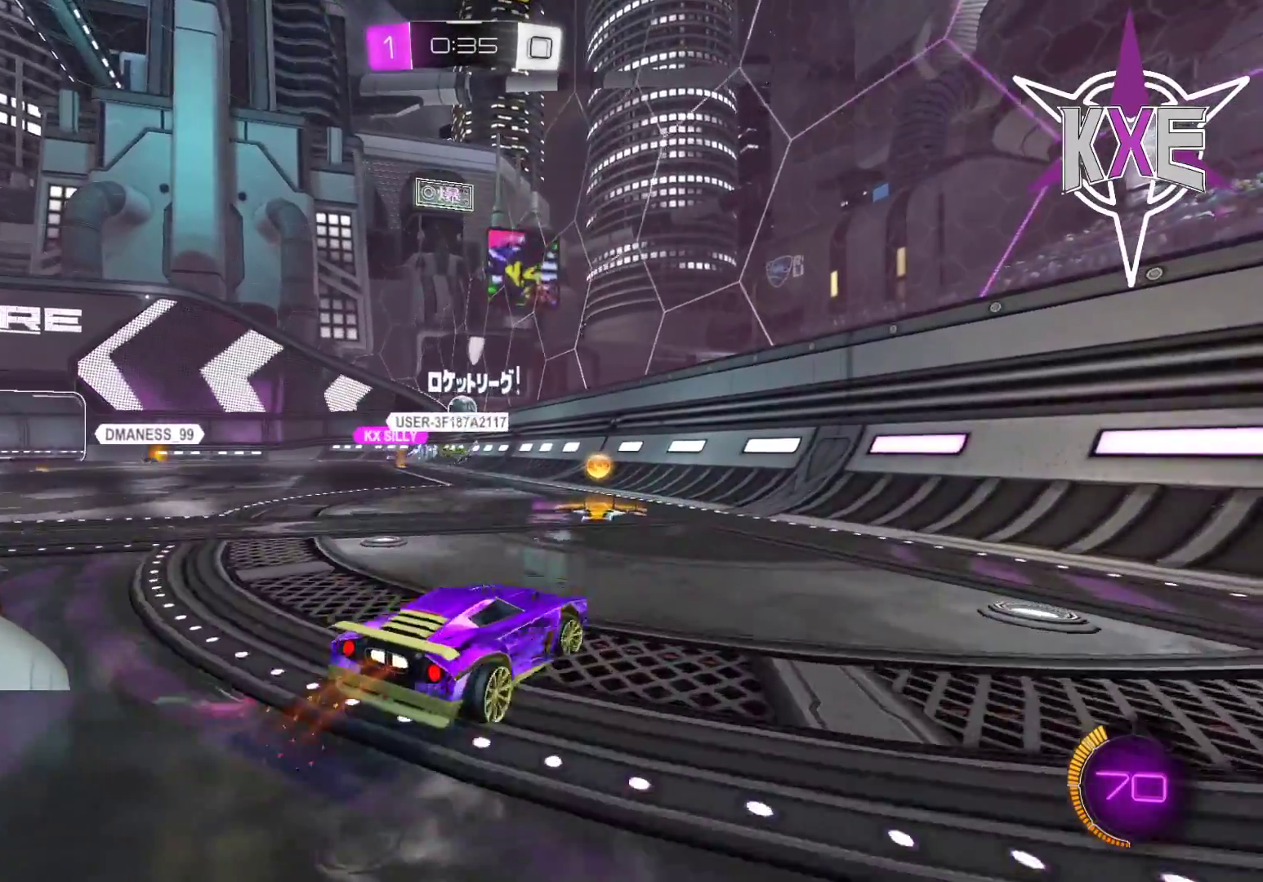
{"buttons": ["L1", "L3"], "left_stick": "down-right", "right_stick": "center", "events": [[33, "L1", "down"], [167, "L1", "up"], [283, "L1", "down"], [417, "L1", "up"], [500, "L1", "down"]]}
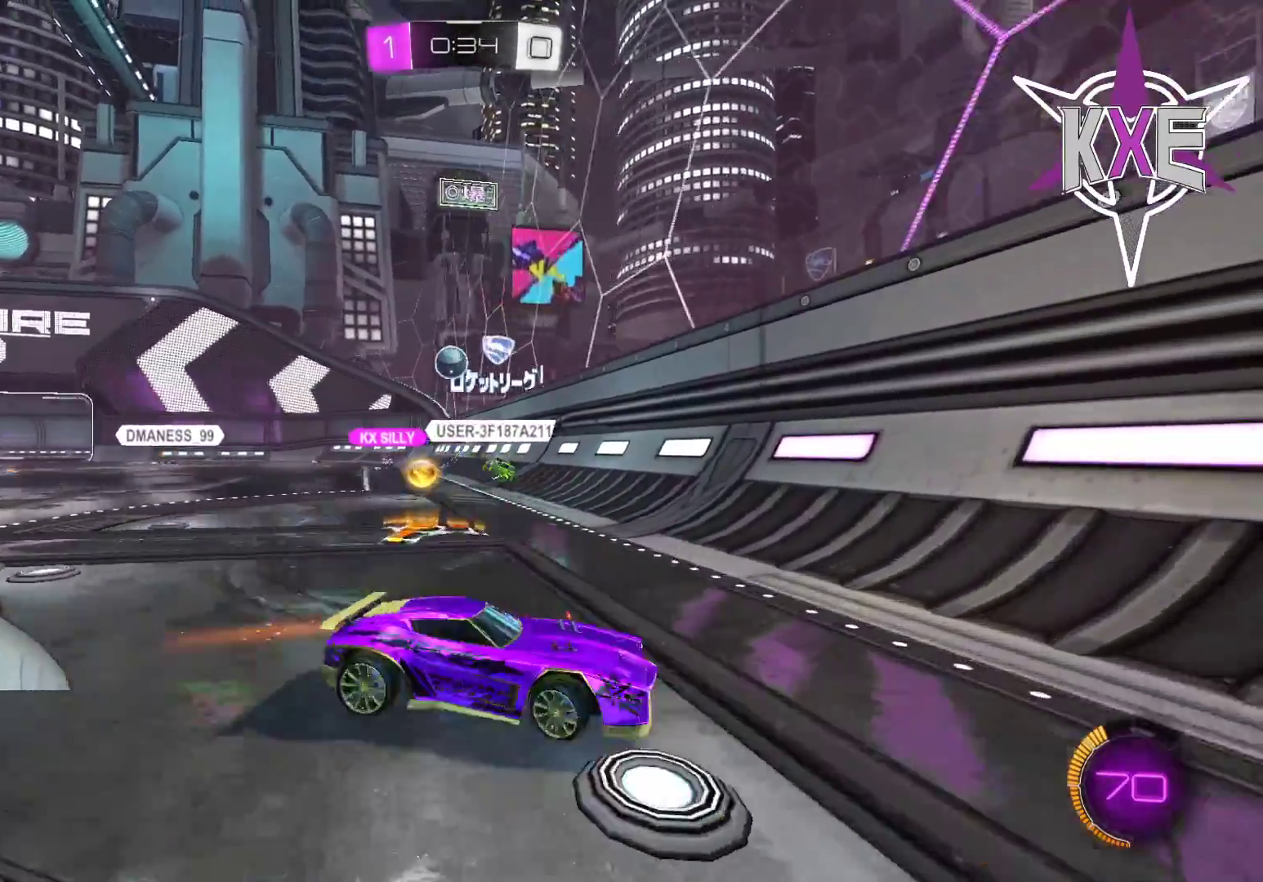
{"buttons": ["L1", "L3"], "left_stick": "down-right", "right_stick": "center", "events": []}
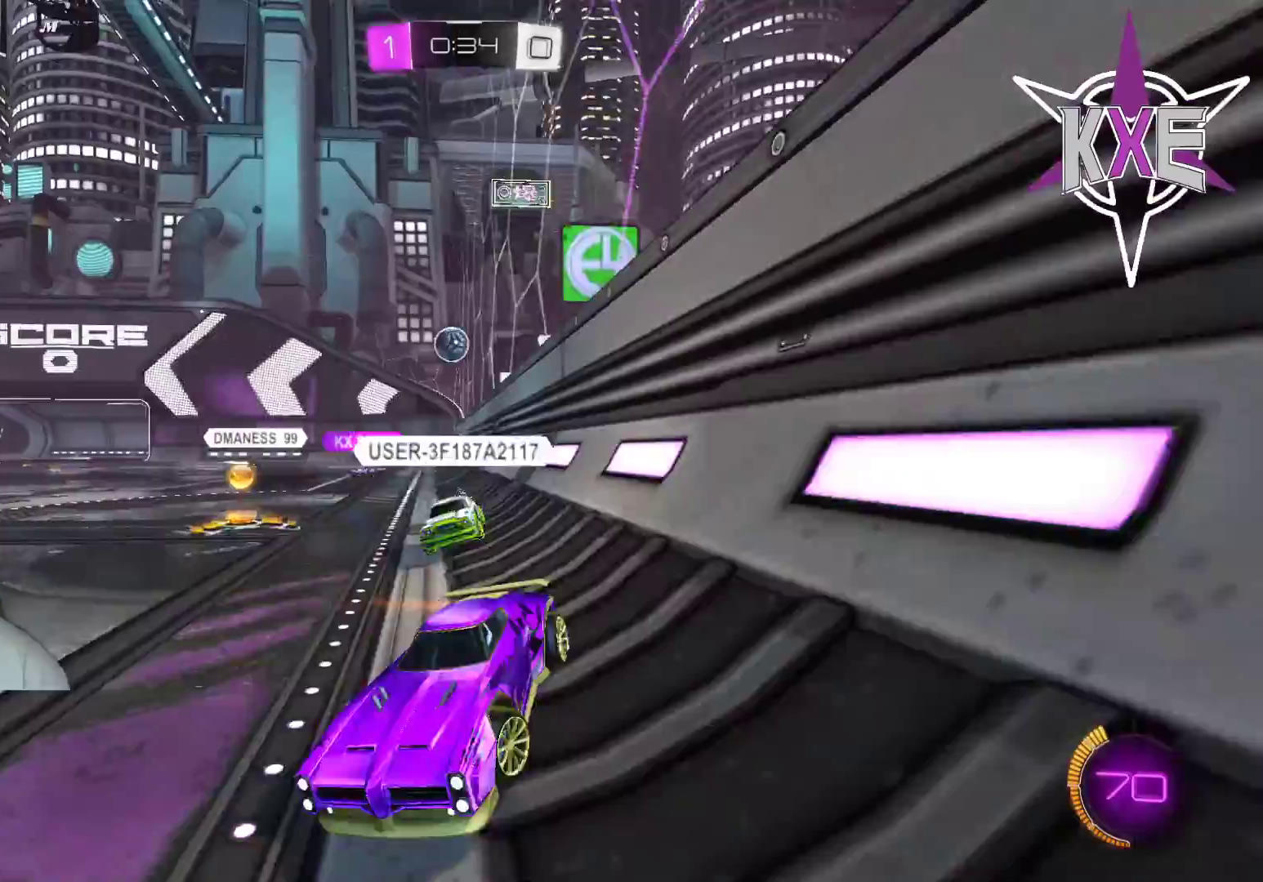
{"buttons": [], "left_stick": "right", "right_stick": "center", "events": [[83, "R1", "down"], [183, "L1", "up"], [300, "L3", "up"], [300, "left_stick", "right"], [433, "R1", "up"]]}
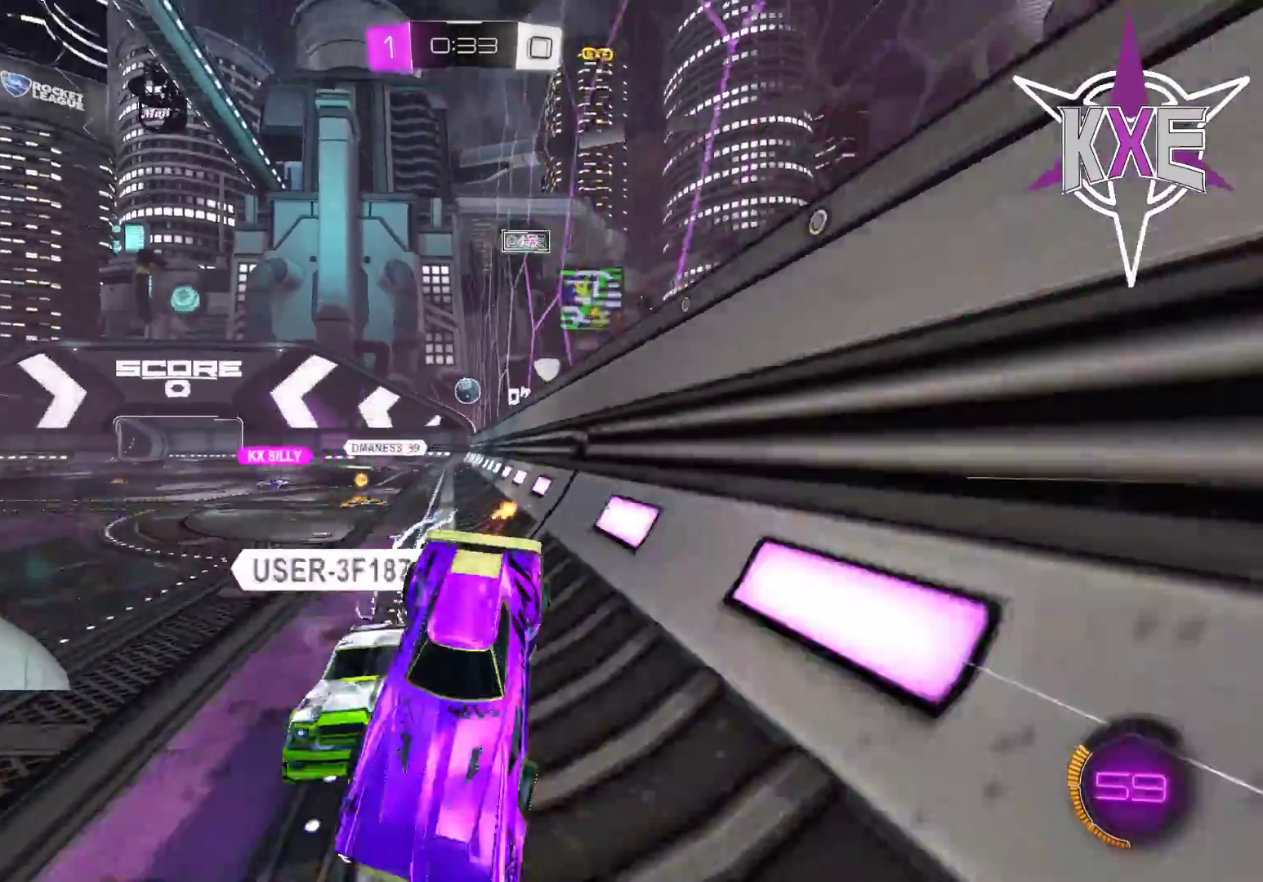
{"buttons": [], "left_stick": "up", "right_stick": "center", "events": [[217, "left_stick", "center"], [383, "left_stick", "up"]]}
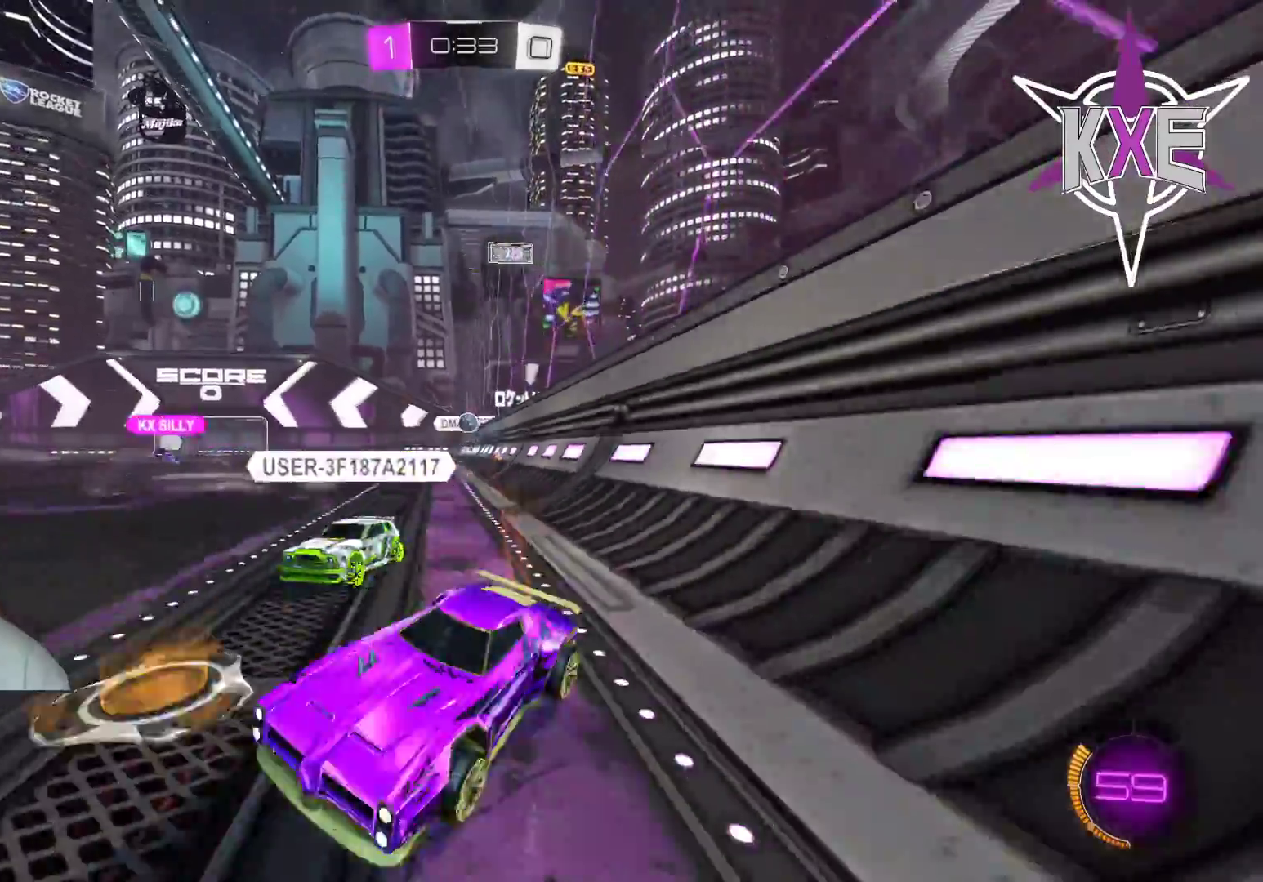
{"buttons": [], "left_stick": "right", "right_stick": "center", "events": [[133, "left_stick", "center"], [300, "left_stick", "left"], [450, "left_stick", "right"]]}
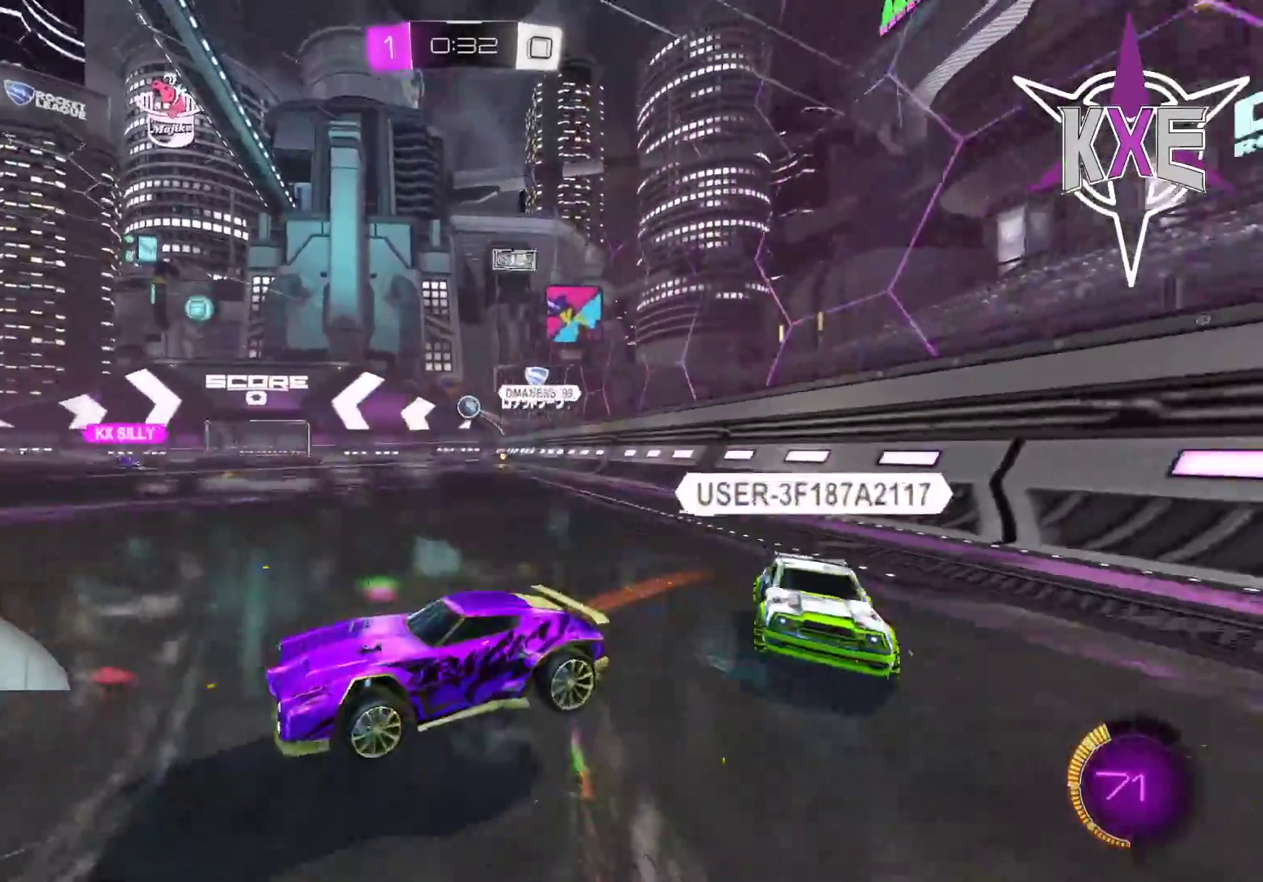
{"buttons": [], "left_stick": "left", "right_stick": "center", "events": [[117, "L3", "down"], [117, "left_stick", "down-right"], [133, "L1", "down"], [233, "L3", "up"], [267, "L1", "up"], [317, "left_stick", "center"], [367, "left_stick", "left"]]}
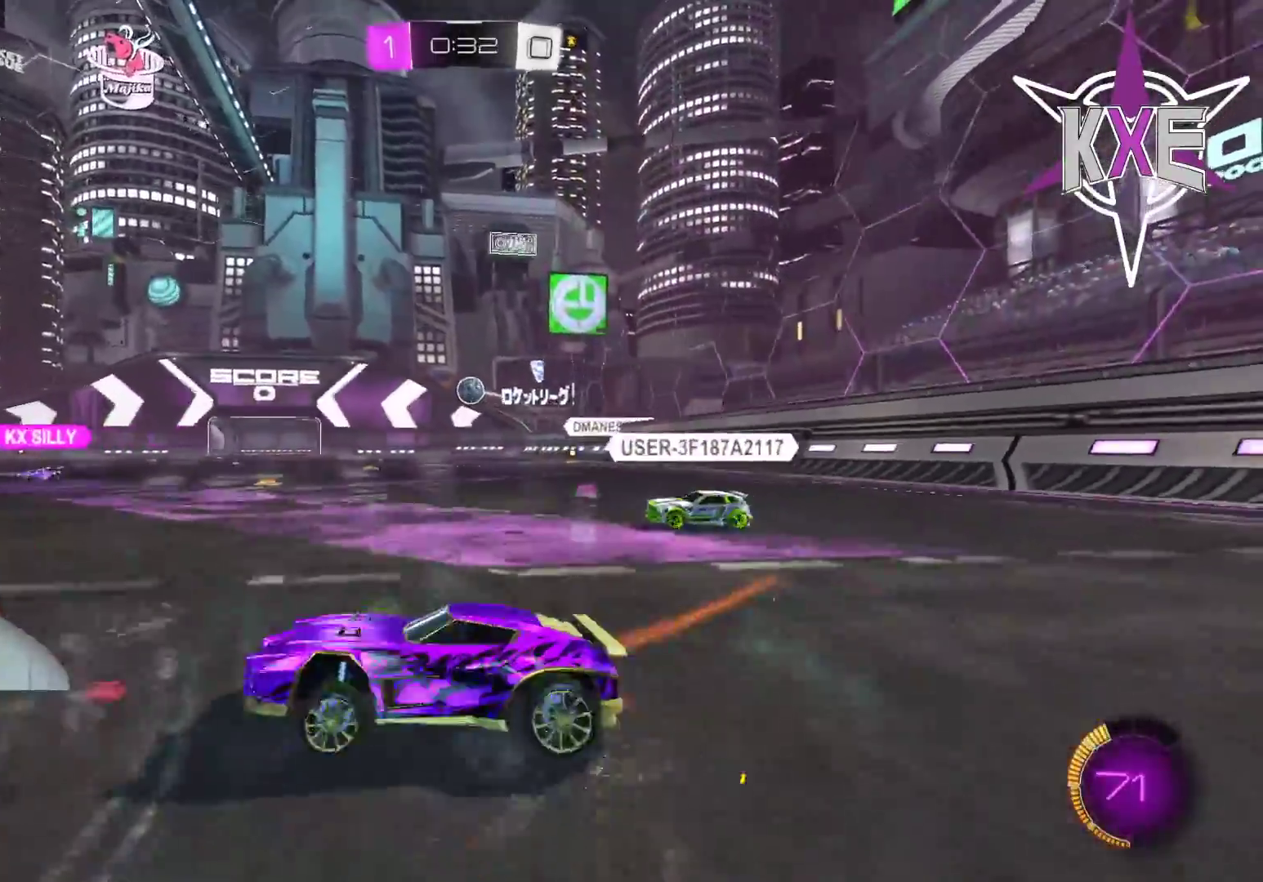
{"buttons": ["L3"], "left_stick": "down-right", "right_stick": "center", "events": [[117, "left_stick", "right"], [217, "L3", "down"], [217, "left_stick", "down-right"]]}
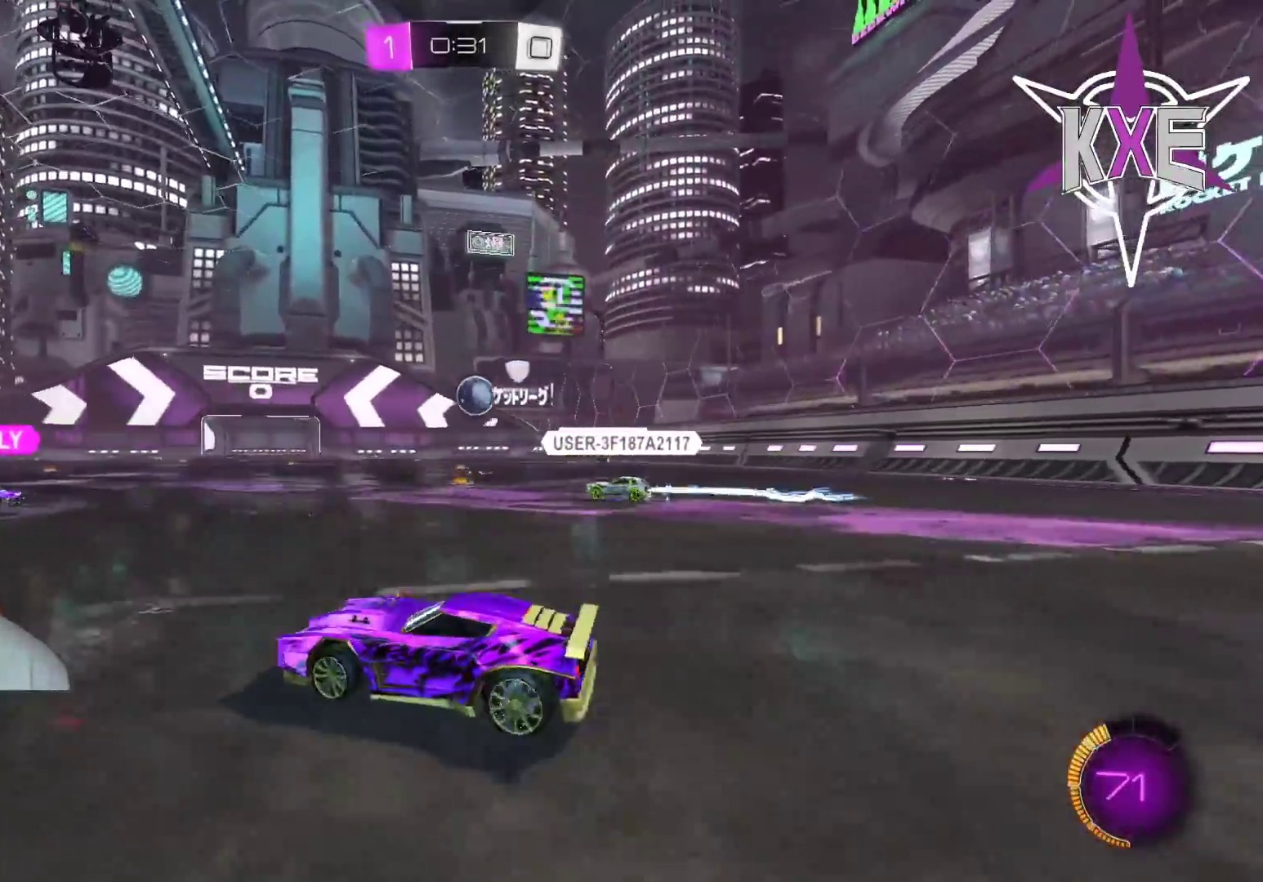
{"buttons": ["CROSS", "R1"], "left_stick": "up-right", "right_stick": "center", "events": [[233, "R1", "down"], [350, "L3", "up"], [367, "left_stick", "up-right"], [433, "CROSS", "down"]]}
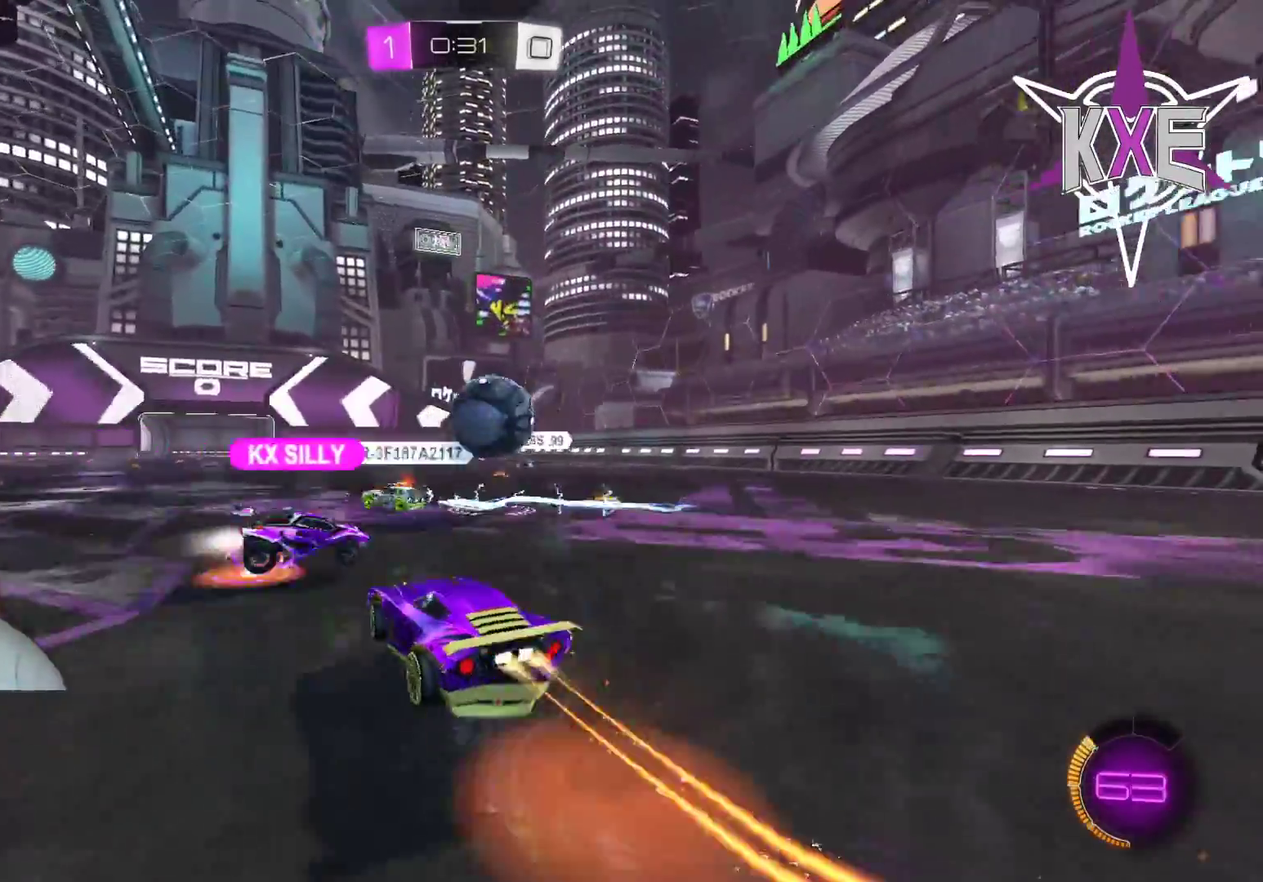
{"buttons": [], "left_stick": "down-left", "right_stick": "center", "events": [[17, "left_stick", "up"], [50, "CROSS", "up"], [50, "R1", "up"], [133, "left_stick", "center"], [300, "left_stick", "left"], [350, "left_stick", "down-left"]]}
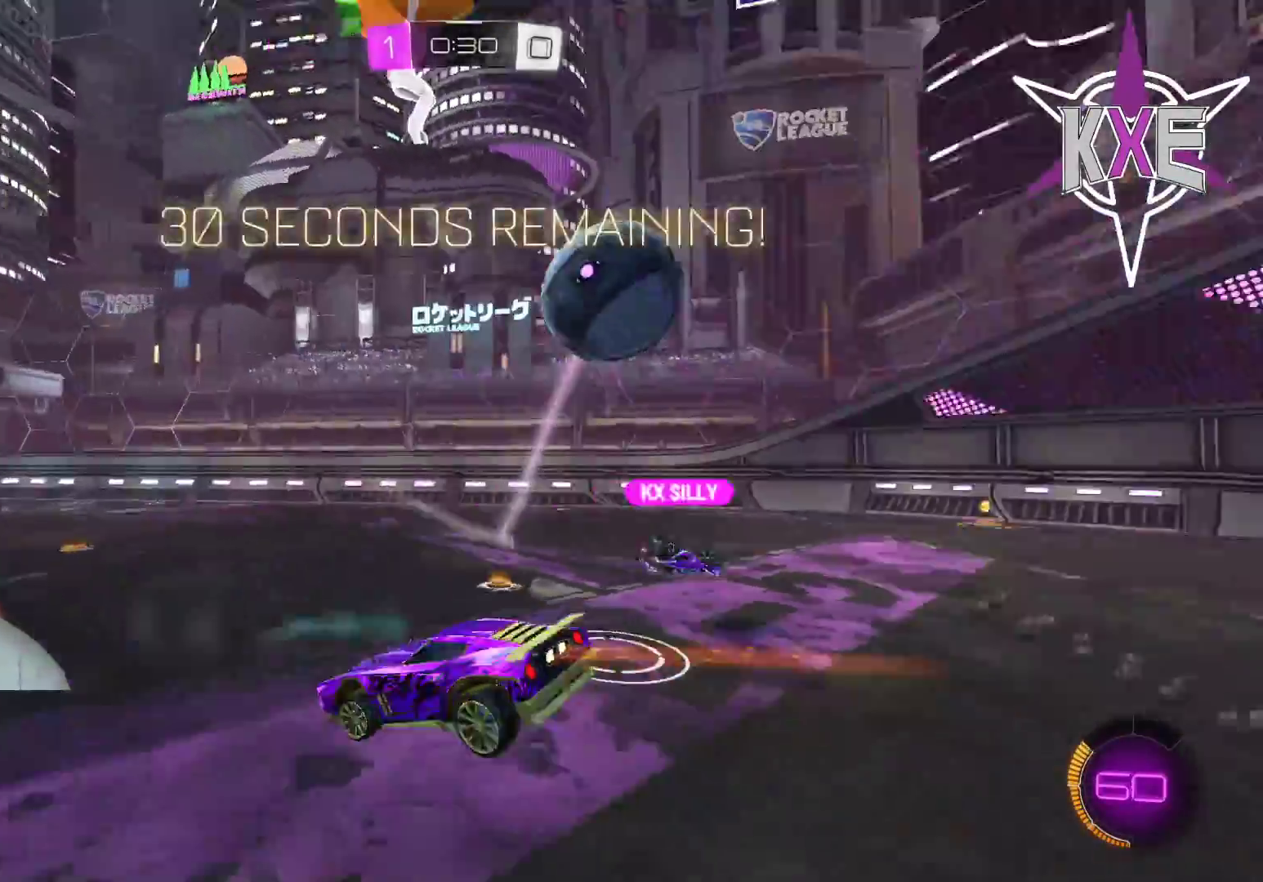
{"buttons": [], "left_stick": "up", "right_stick": "center", "events": [[83, "left_stick", "left"], [200, "left_stick", "up-left"], [450, "left_stick", "up"]]}
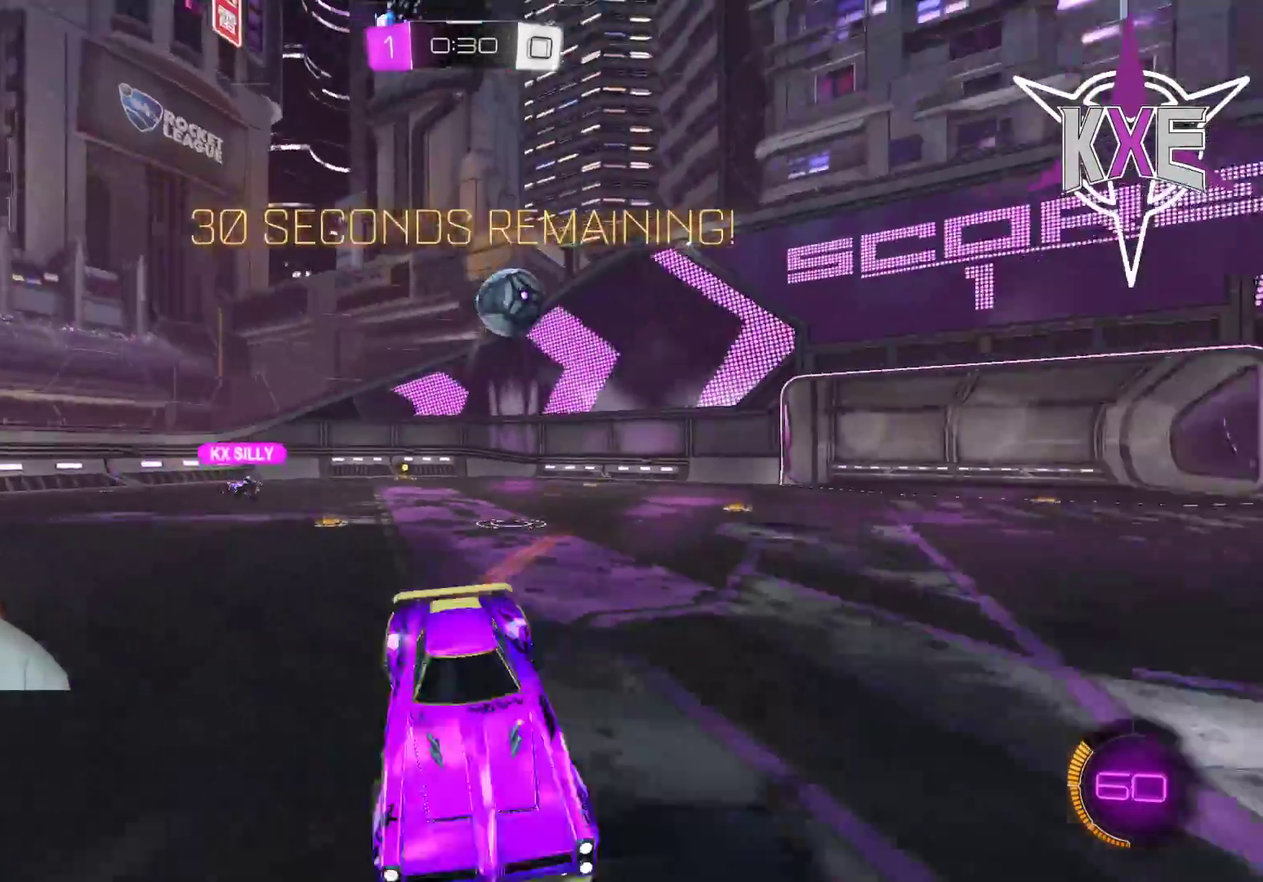
{"buttons": ["R1", "L3"], "left_stick": "left", "right_stick": "center", "events": [[67, "left_stick", "left"], [133, "R1", "down"], [217, "L3", "down"]]}
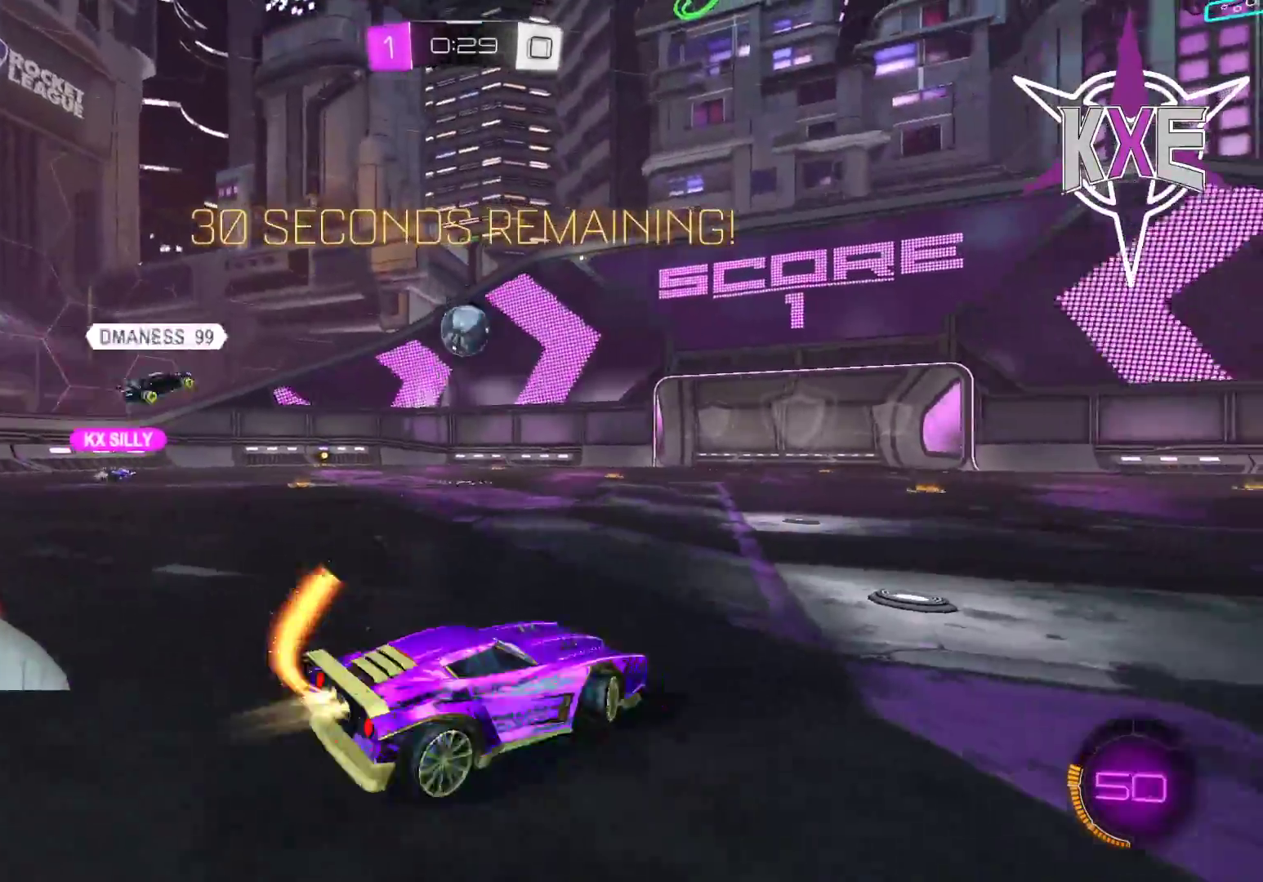
{"buttons": ["R1"], "left_stick": "left", "right_stick": "center"}
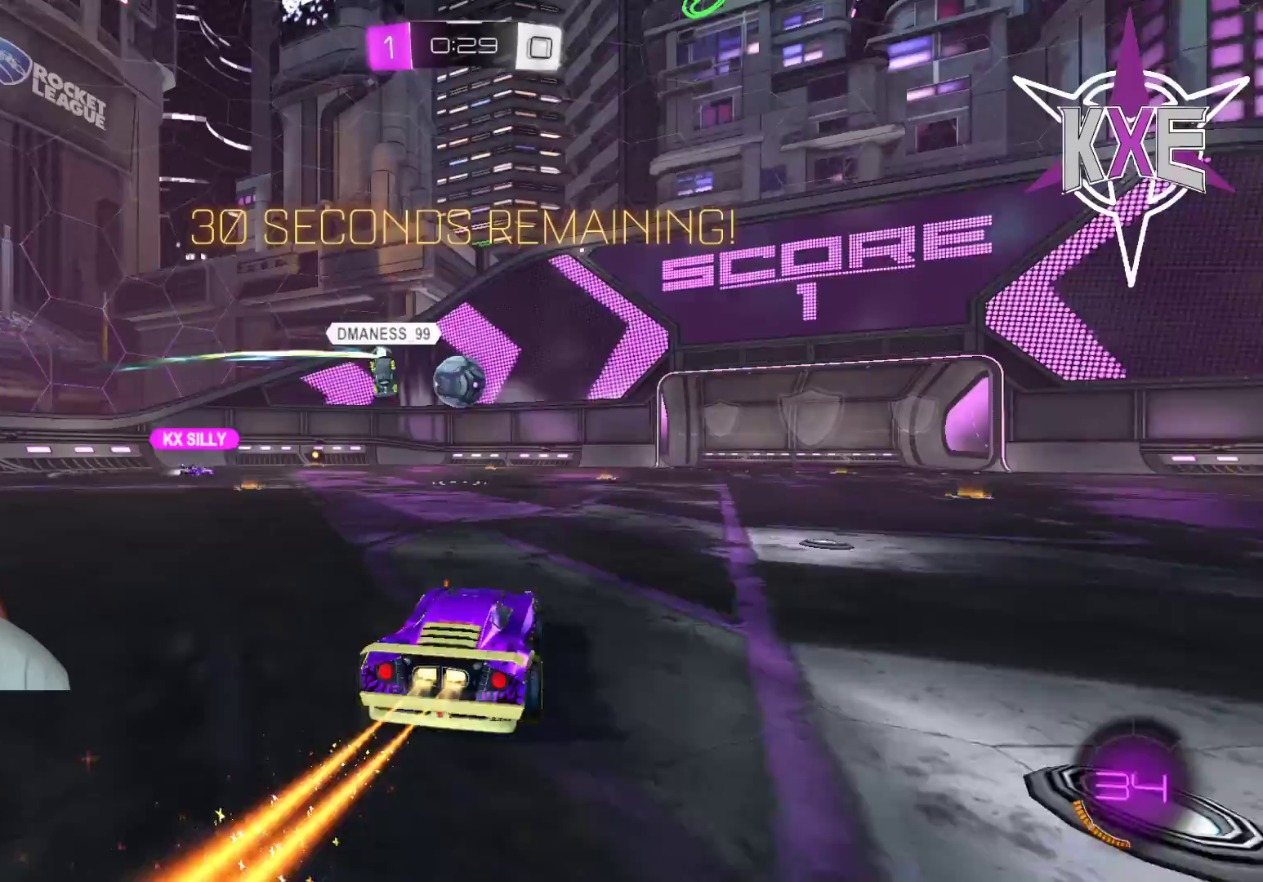
{"buttons": ["R1"], "left_stick": "center", "right_stick": "center", "events": [[83, "left_stick", "center"]]}
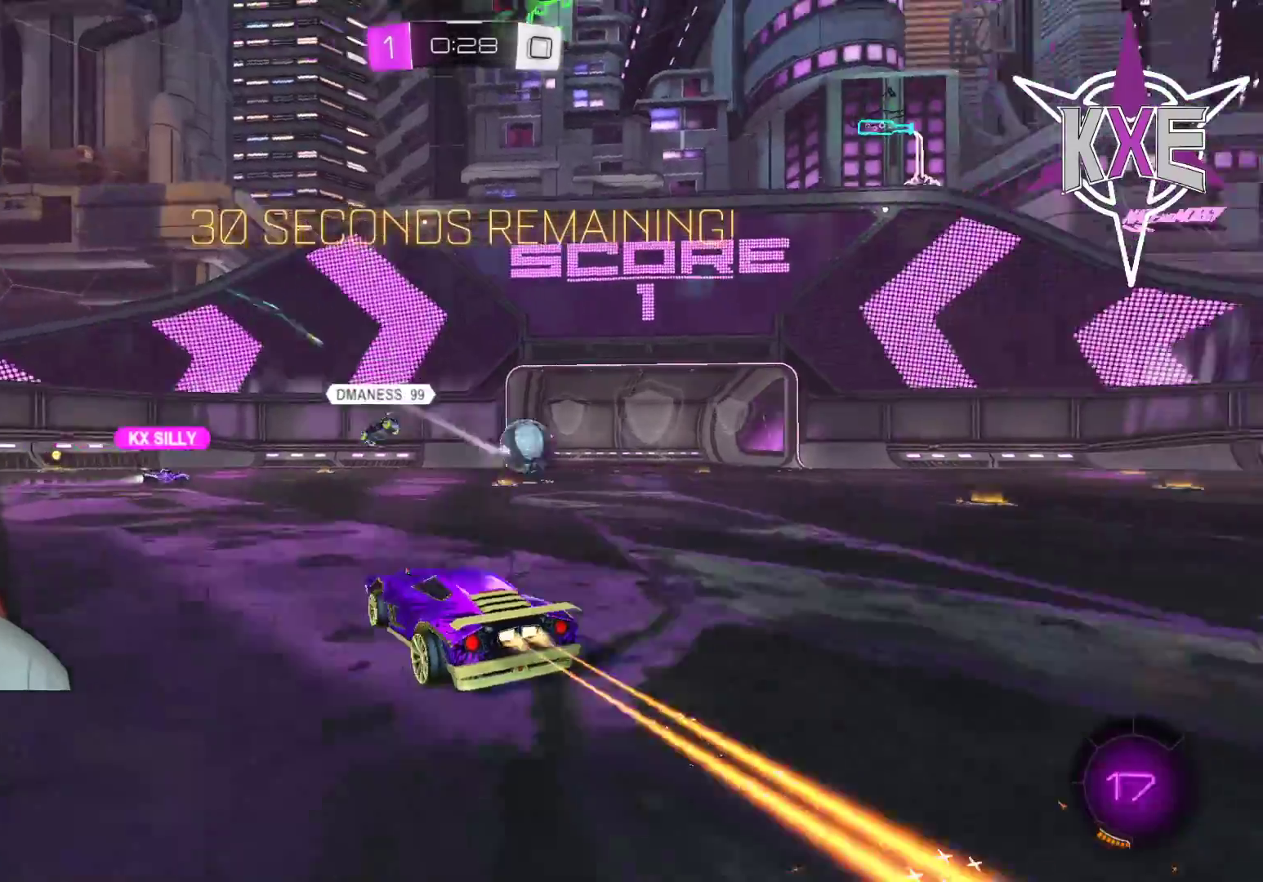
{"buttons": [], "left_stick": "center", "right_stick": "center", "events": [[33, "left_stick", "down-right"], [100, "R1", "up"], [167, "left_stick", "center"]]}
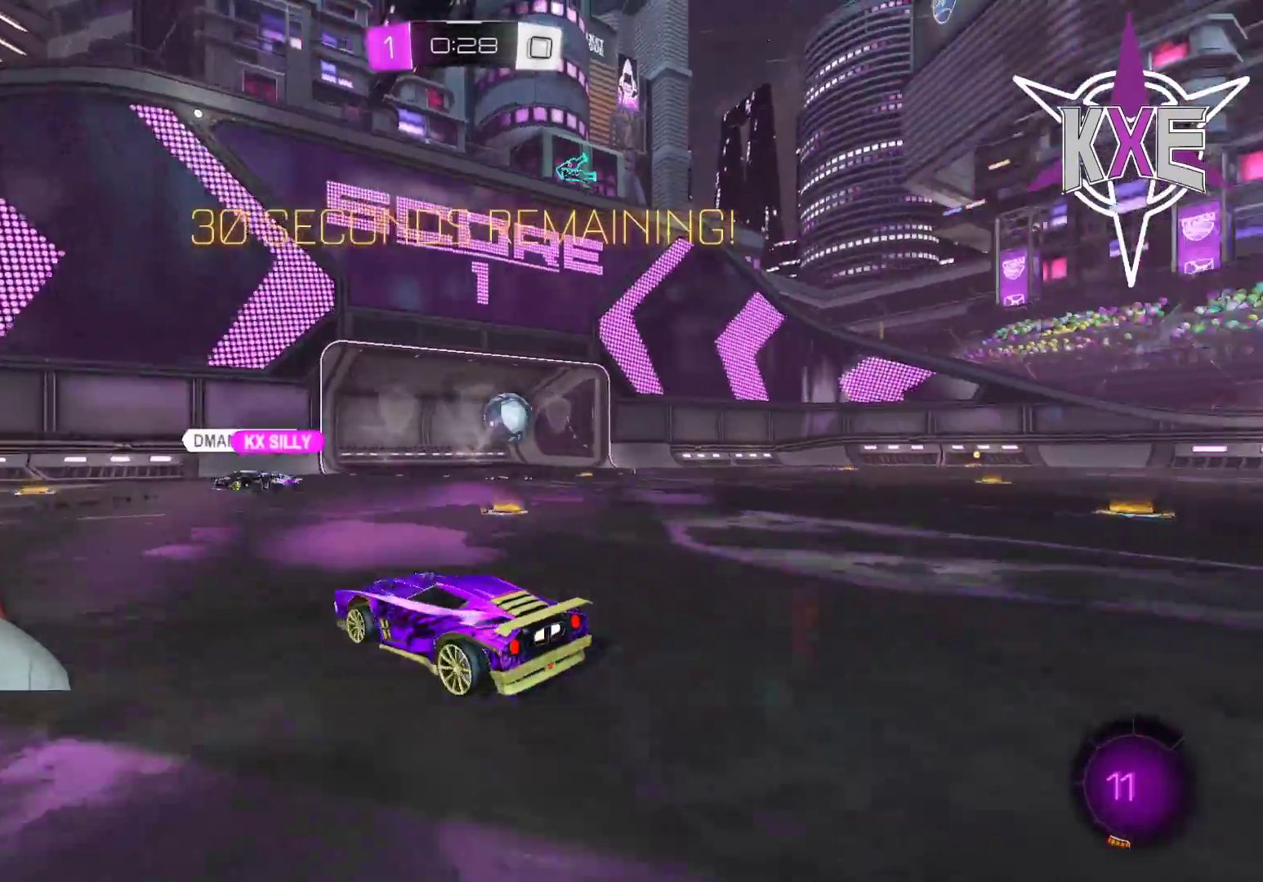
{"buttons": [], "left_stick": "center", "right_stick": "center", "events": []}
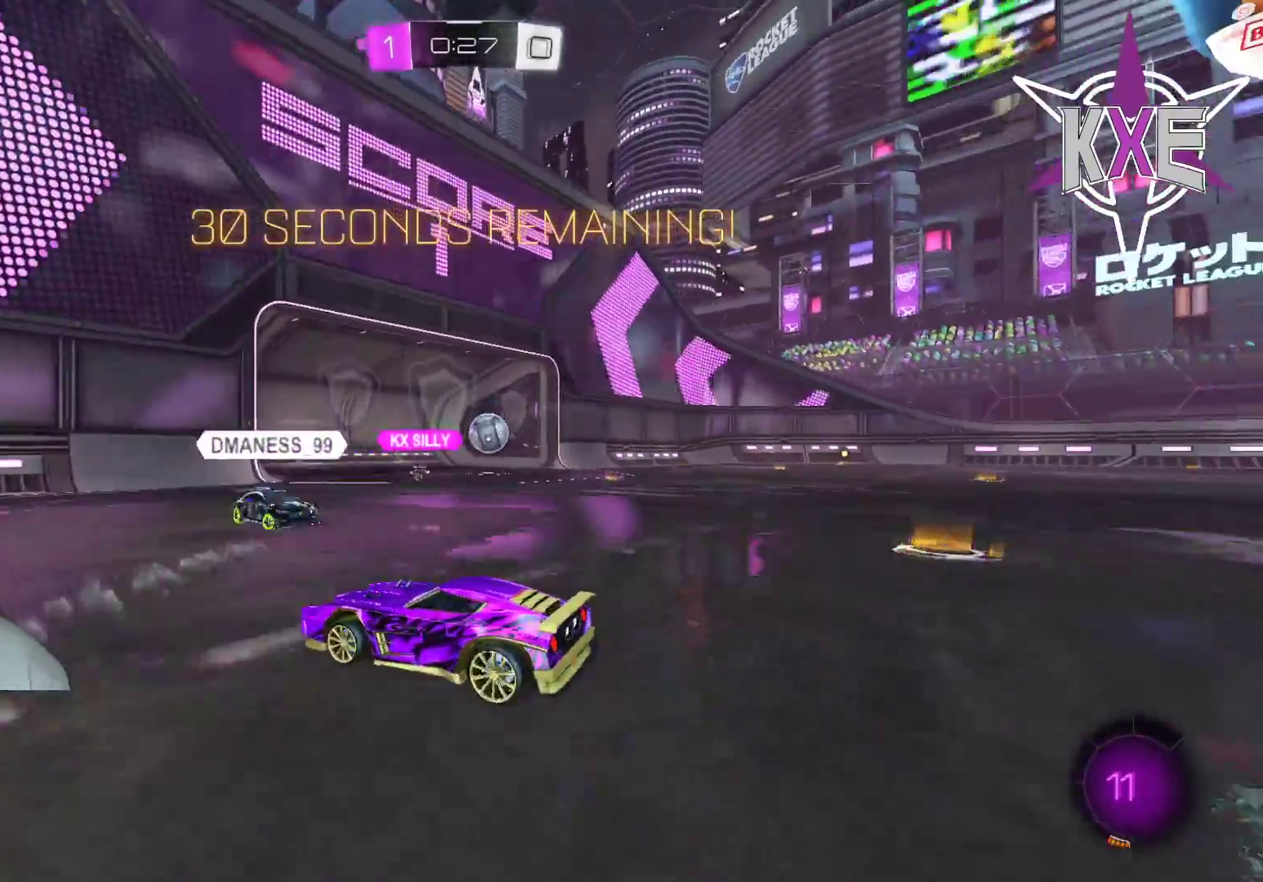
{"buttons": [], "left_stick": "center", "right_stick": "center", "events": []}
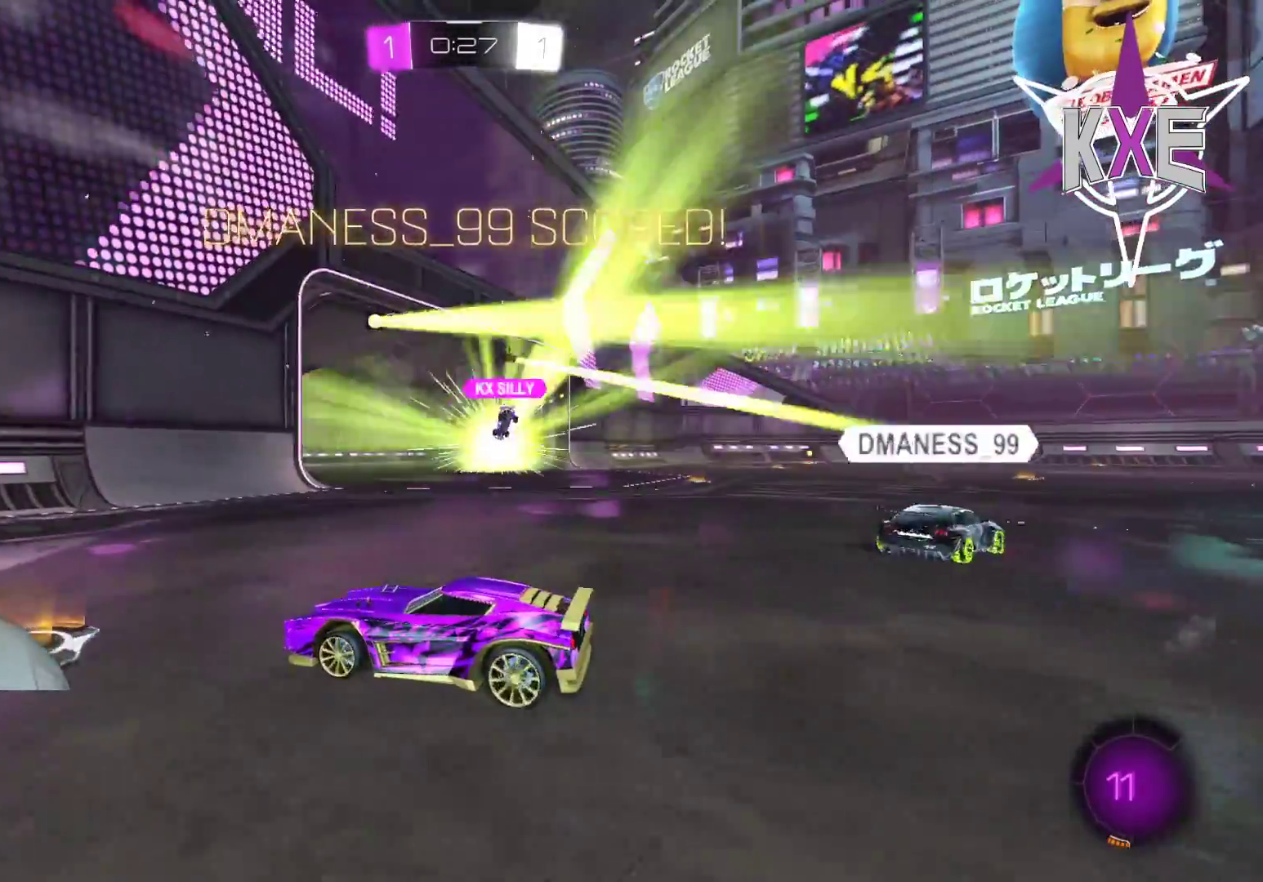
{"buttons": [], "left_stick": "center", "right_stick": "center", "events": []}
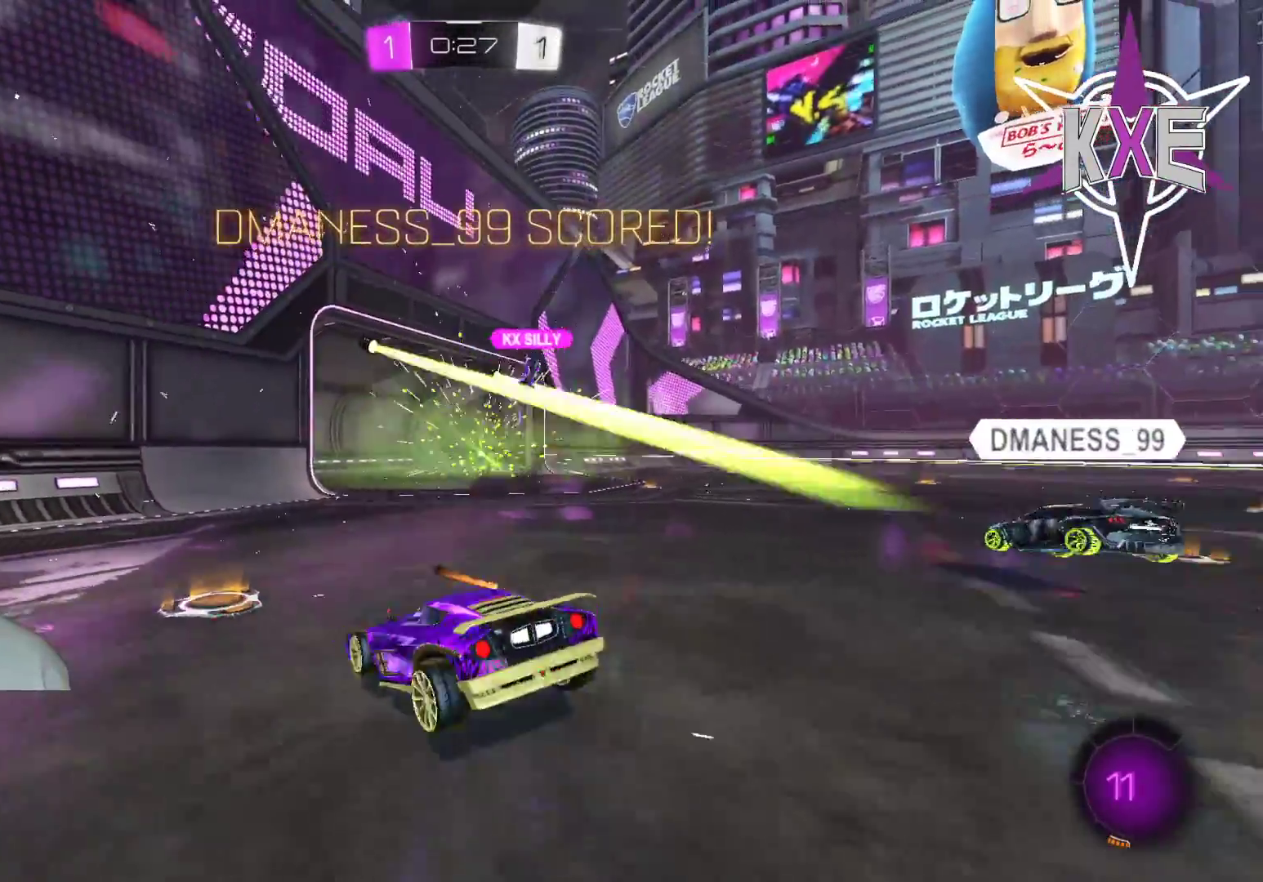
{"buttons": [], "left_stick": "center", "right_stick": "center", "events": []}
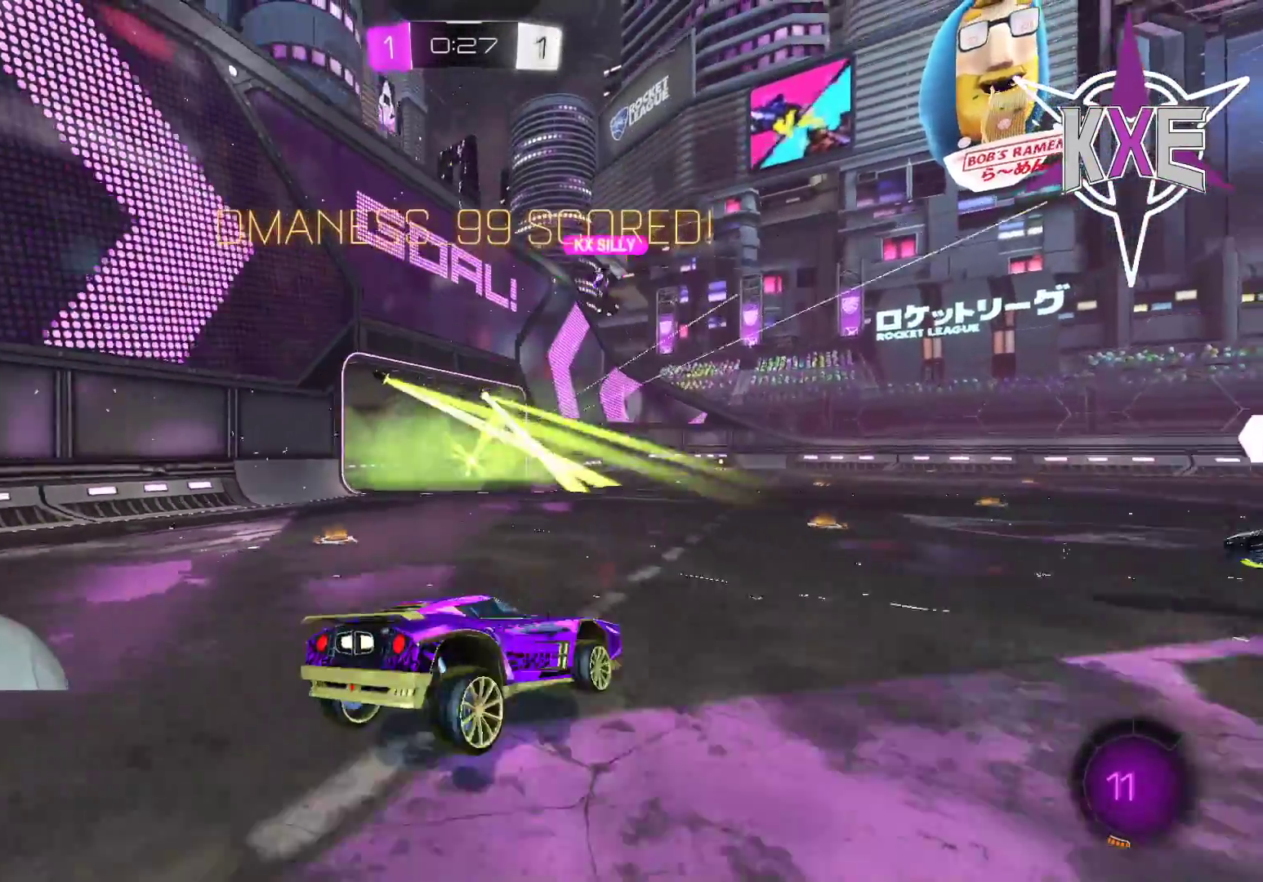
{"buttons": [], "left_stick": "center", "right_stick": "center", "events": []}
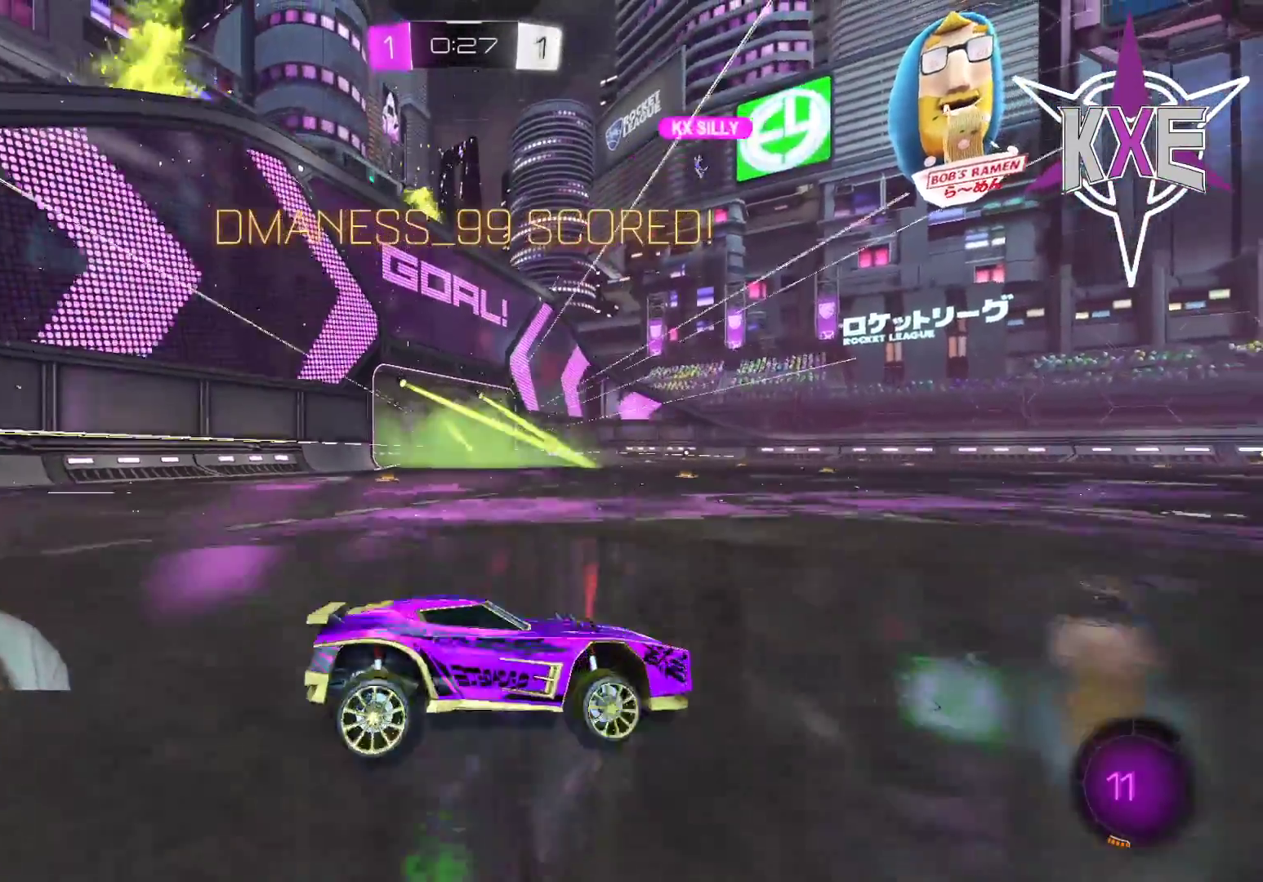
{"buttons": [], "left_stick": "center", "right_stick": "center", "events": []}
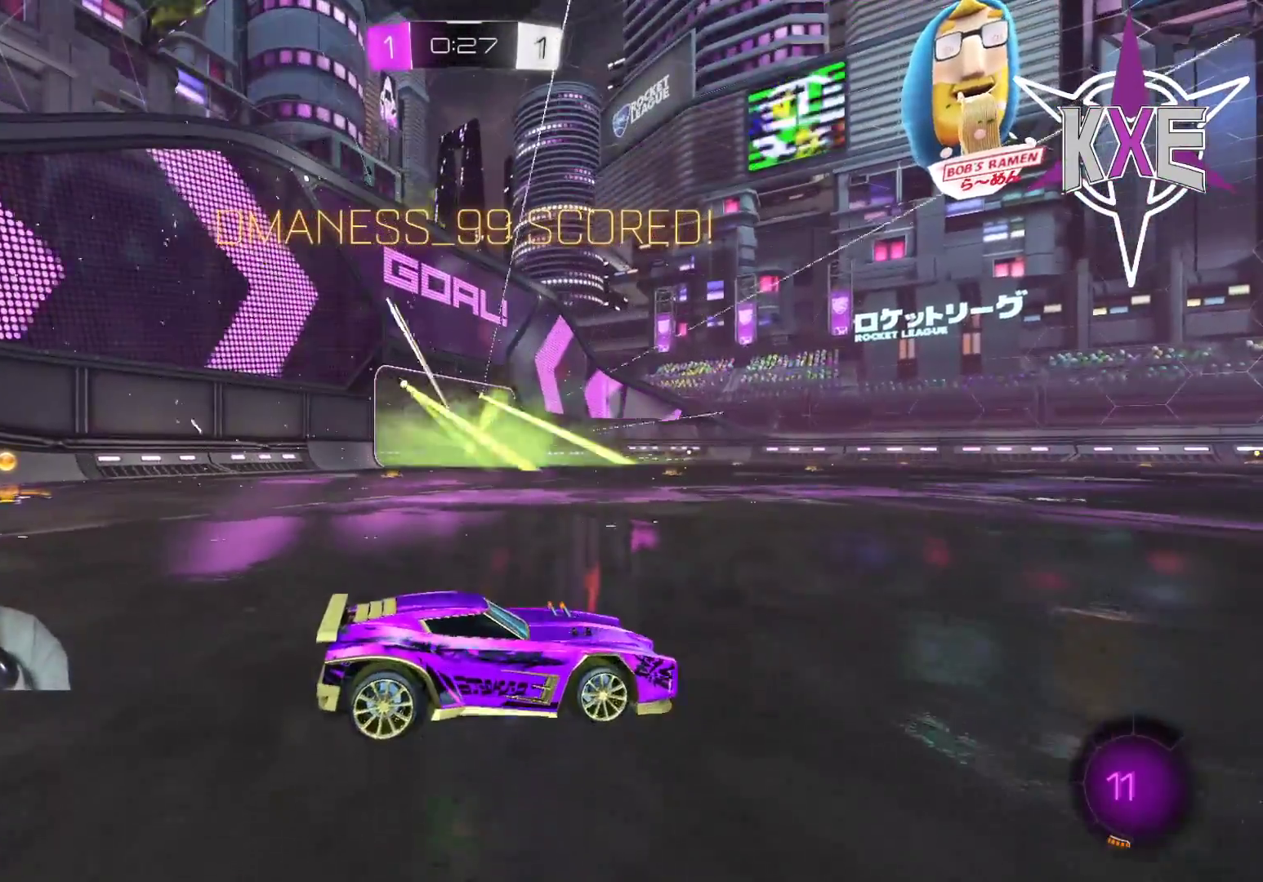
{"buttons": [], "left_stick": "center", "right_stick": "center", "events": []}
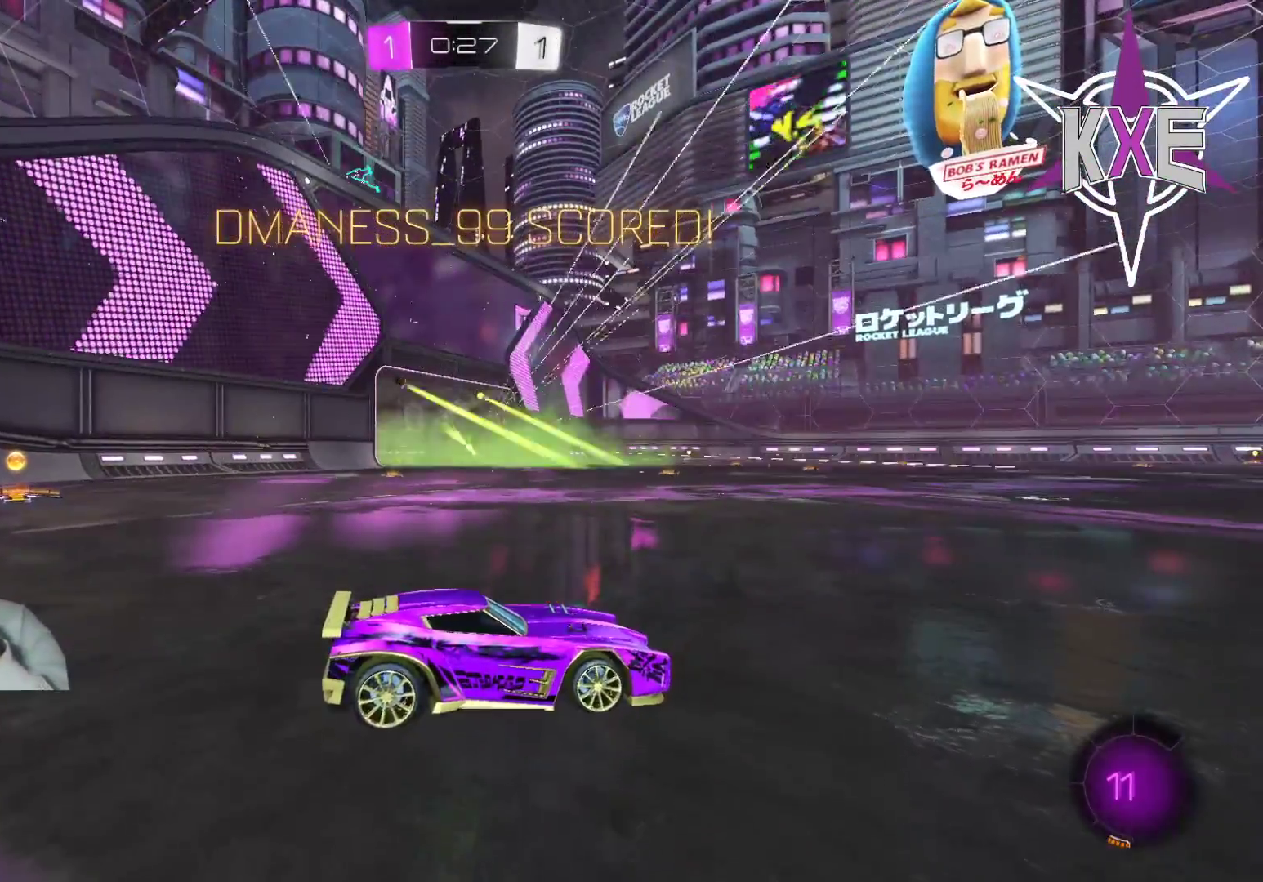
{"buttons": [], "left_stick": "center", "right_stick": "center", "events": []}
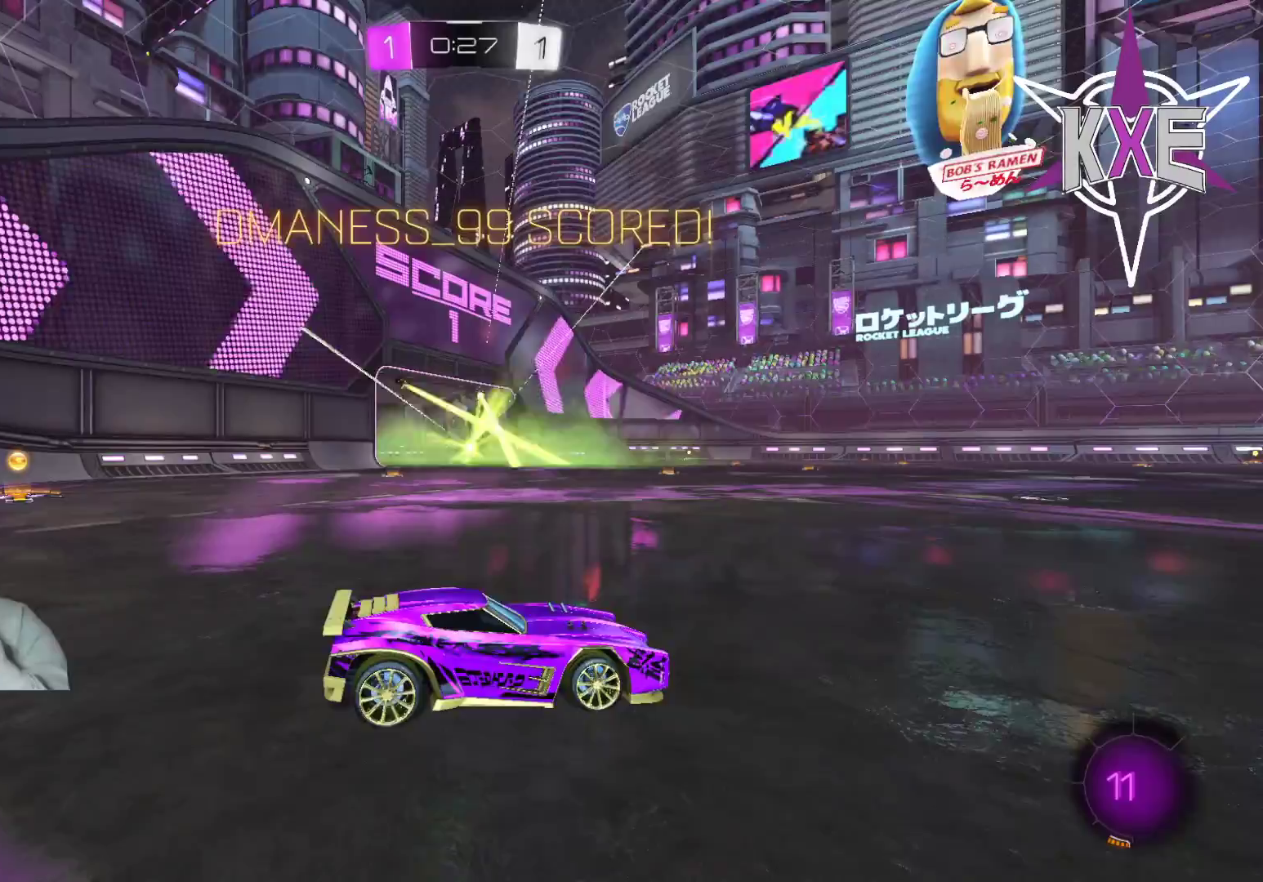
{"buttons": [], "left_stick": "center", "right_stick": "center", "events": []}
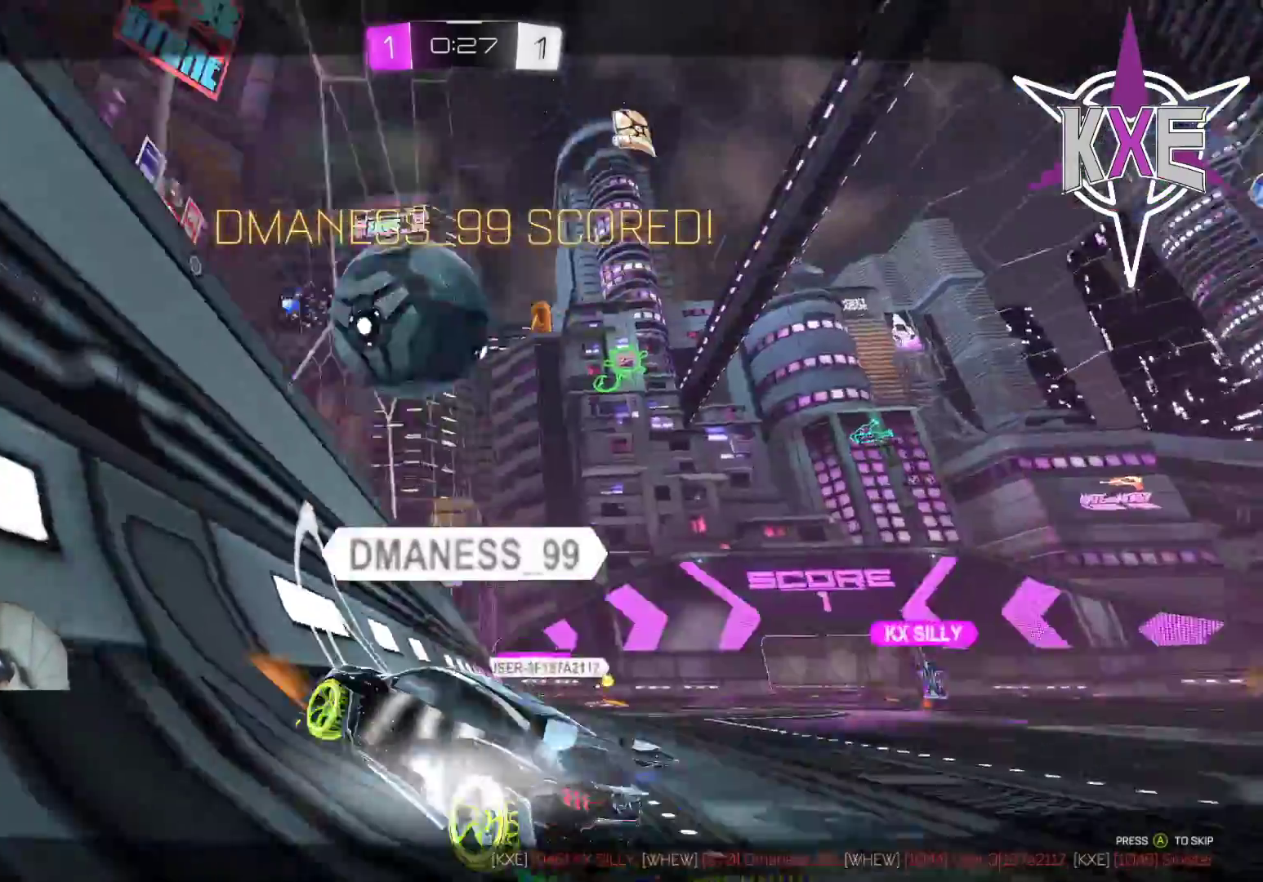
{"buttons": [], "left_stick": "center", "right_stick": "center", "events": [[200, "CROSS", "down"], [350, "CROSS", "up"]]}
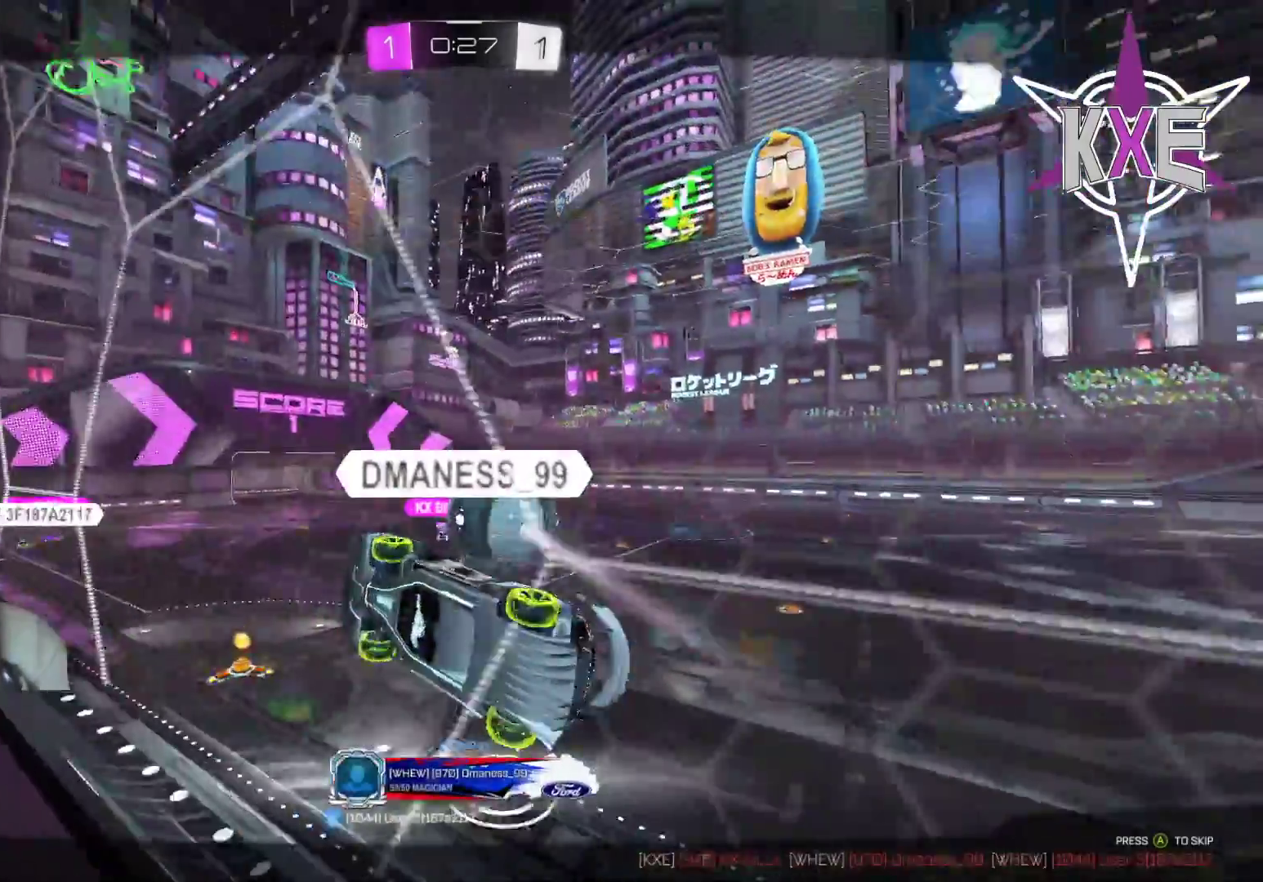
{"buttons": [], "left_stick": "center", "right_stick": "center", "events": []}
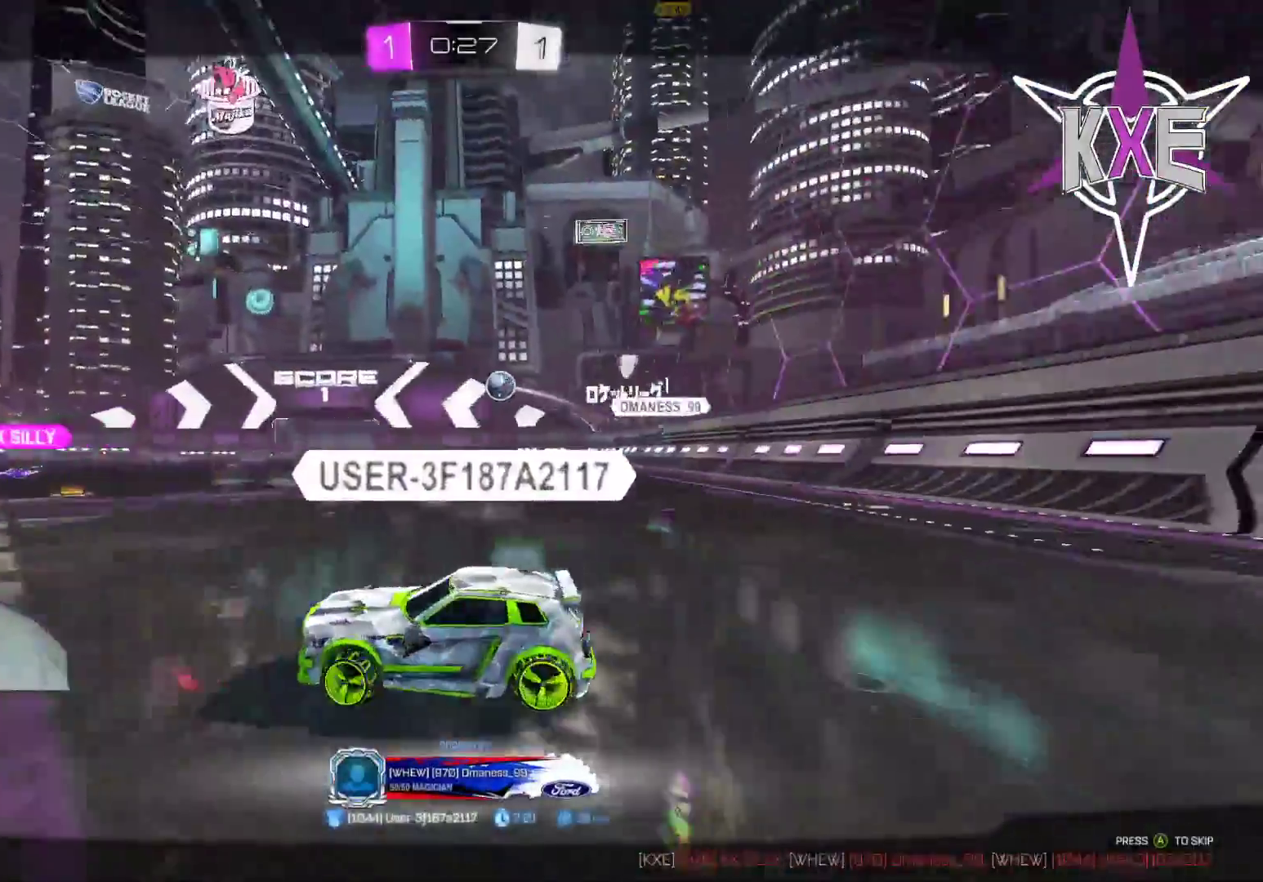
{"buttons": [], "left_stick": "center", "right_stick": "center", "events": []}
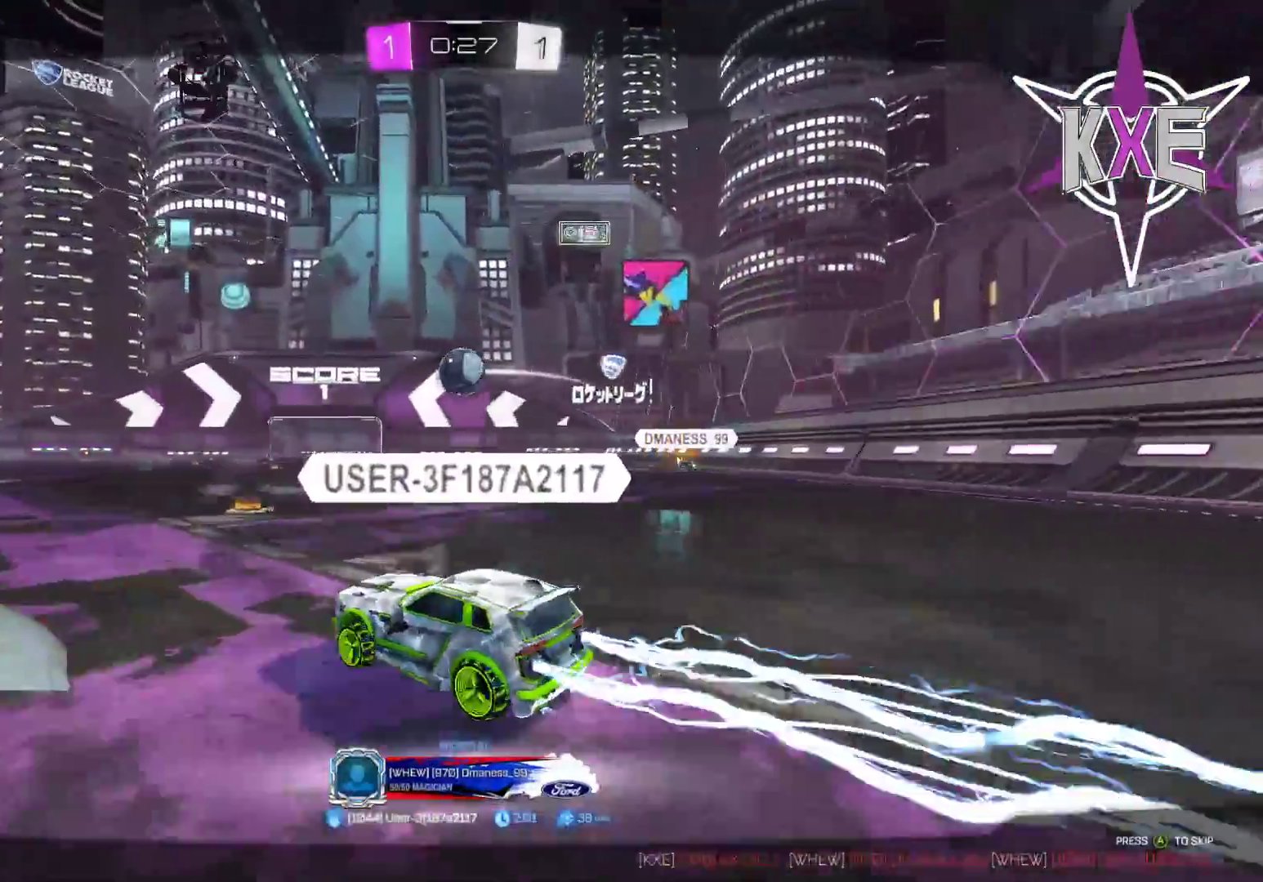
{"buttons": [], "left_stick": "center", "right_stick": "center", "events": []}
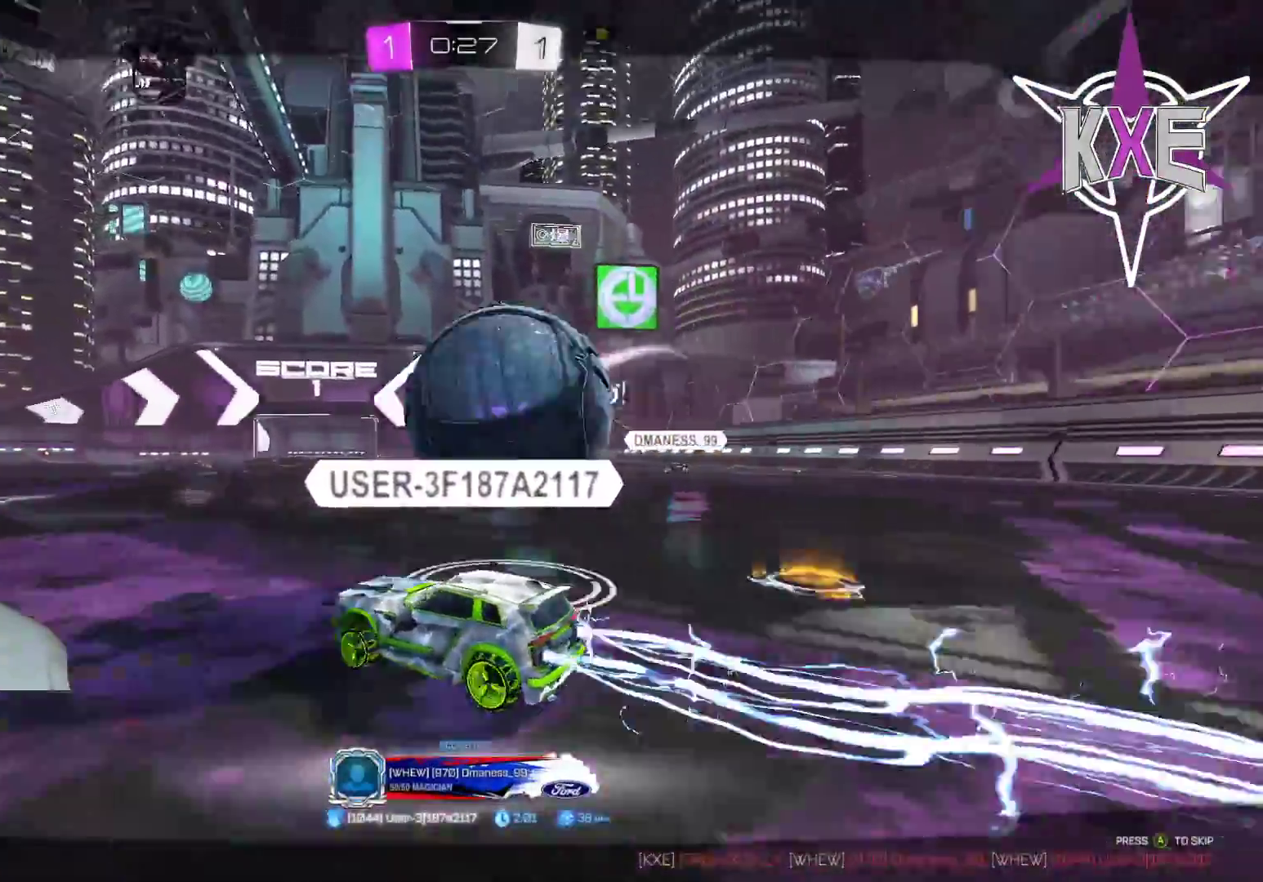
{"buttons": [], "left_stick": "center", "right_stick": "center", "events": []}
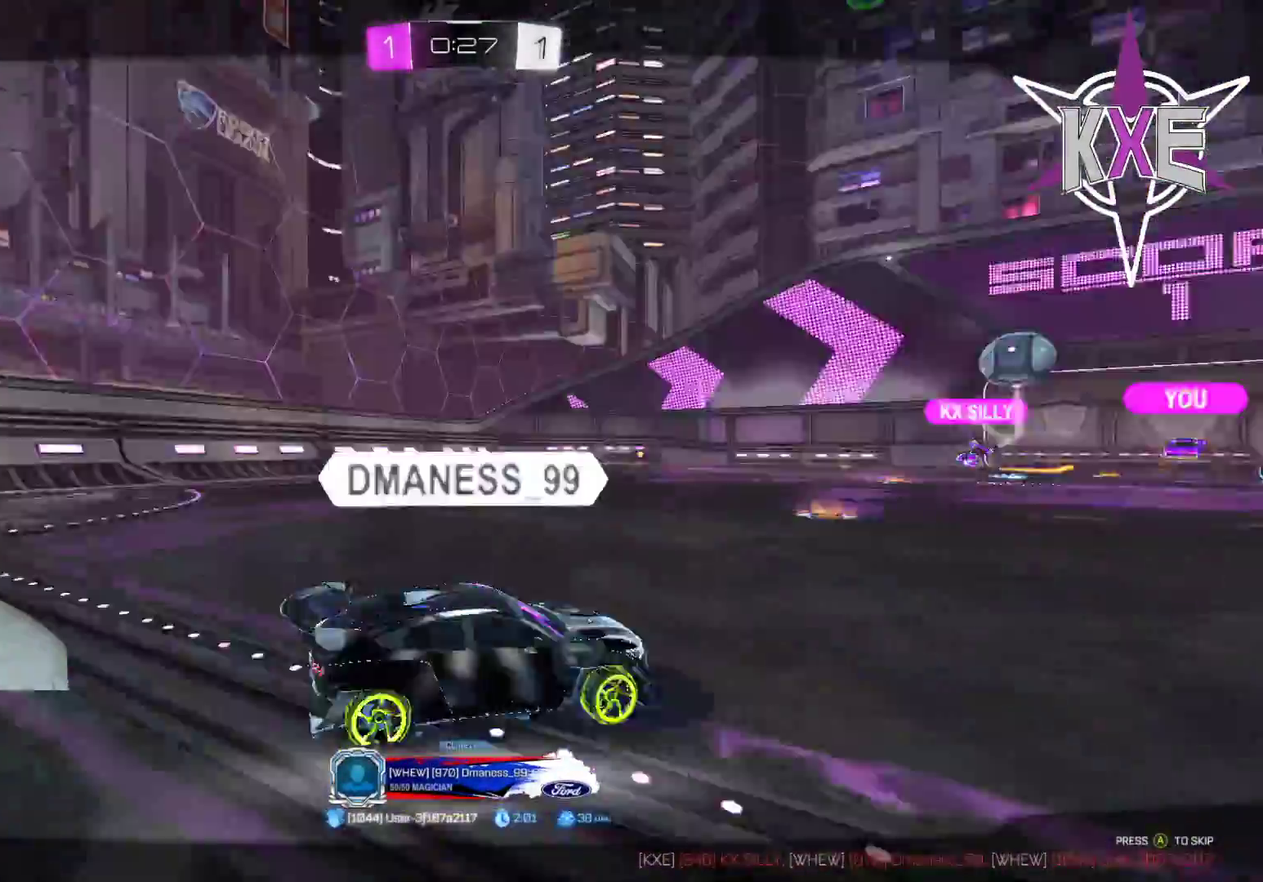
{"buttons": [], "left_stick": "center", "right_stick": "center", "events": []}
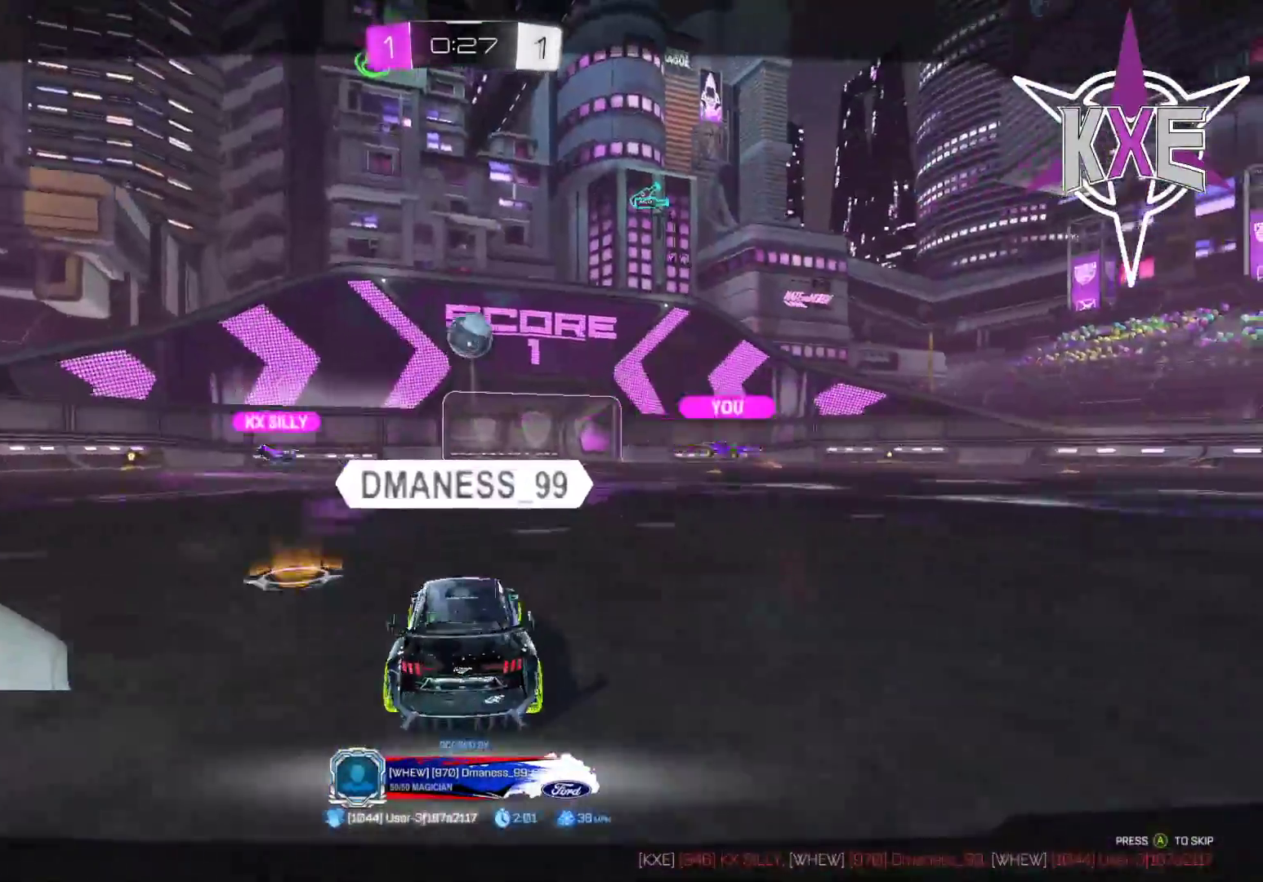
{"buttons": ["CROSS"], "left_stick": "center", "right_stick": "center", "events": [[250, "L2", "down"], [350, "L2", "up"], [433, "CROSS", "down"]]}